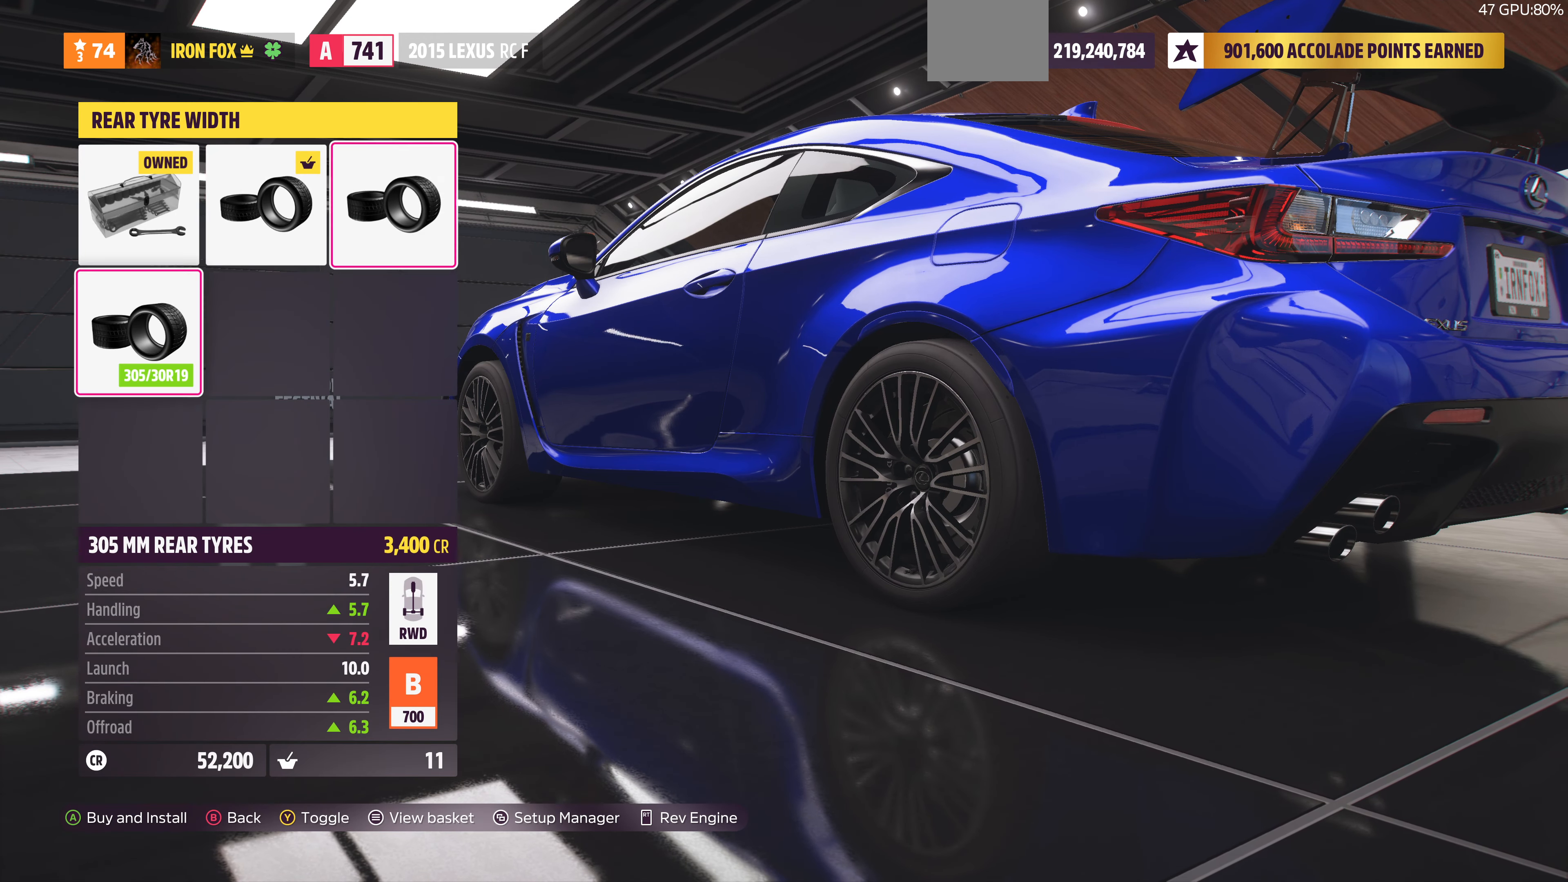
Gameplay with a controller (PlayStation layout); each line is a JSON object with the inputs held at the frame after it. "events" lists button and stick changes between this image and that frame as [ms after this image, input, new state], when the widget could be followed in between. Not read: R1.
{"buttons": ["DPAD_RIGHT"], "left_stick": "center", "right_stick": "center", "events": [[233, "DPAD_UP", "down"], [300, "DPAD_UP", "up"], [466, "DPAD_RIGHT", "down"]]}
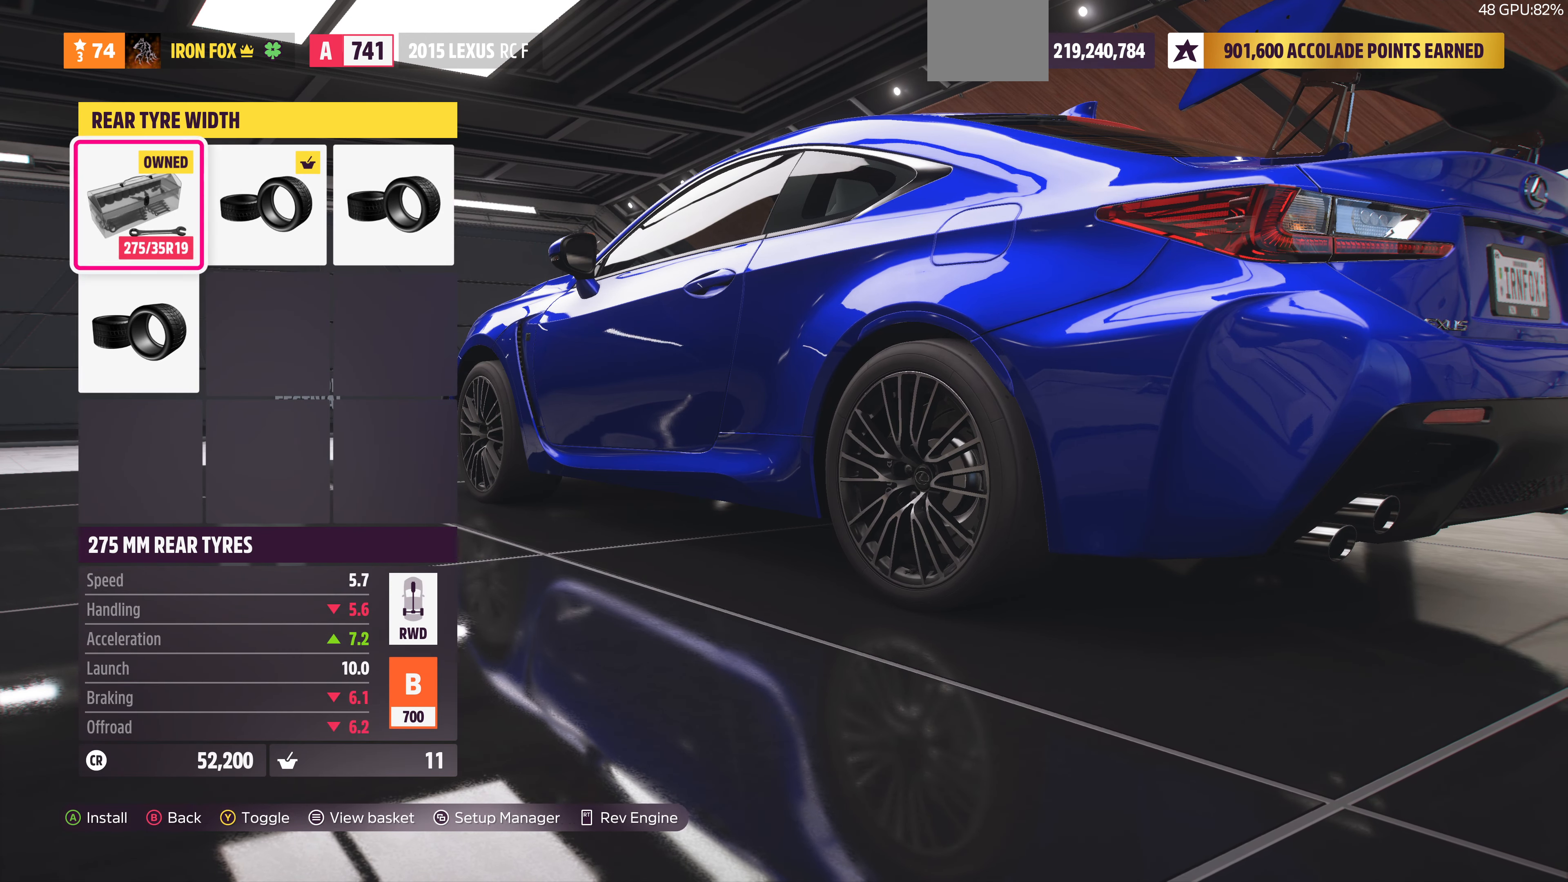
{"buttons": ["DPAD_DOWN"], "left_stick": "center", "right_stick": "center", "events": [[66, "DPAD_RIGHT", "up"], [200, "DPAD_RIGHT", "down"], [266, "DPAD_RIGHT", "up"], [400, "DPAD_DOWN", "down"]]}
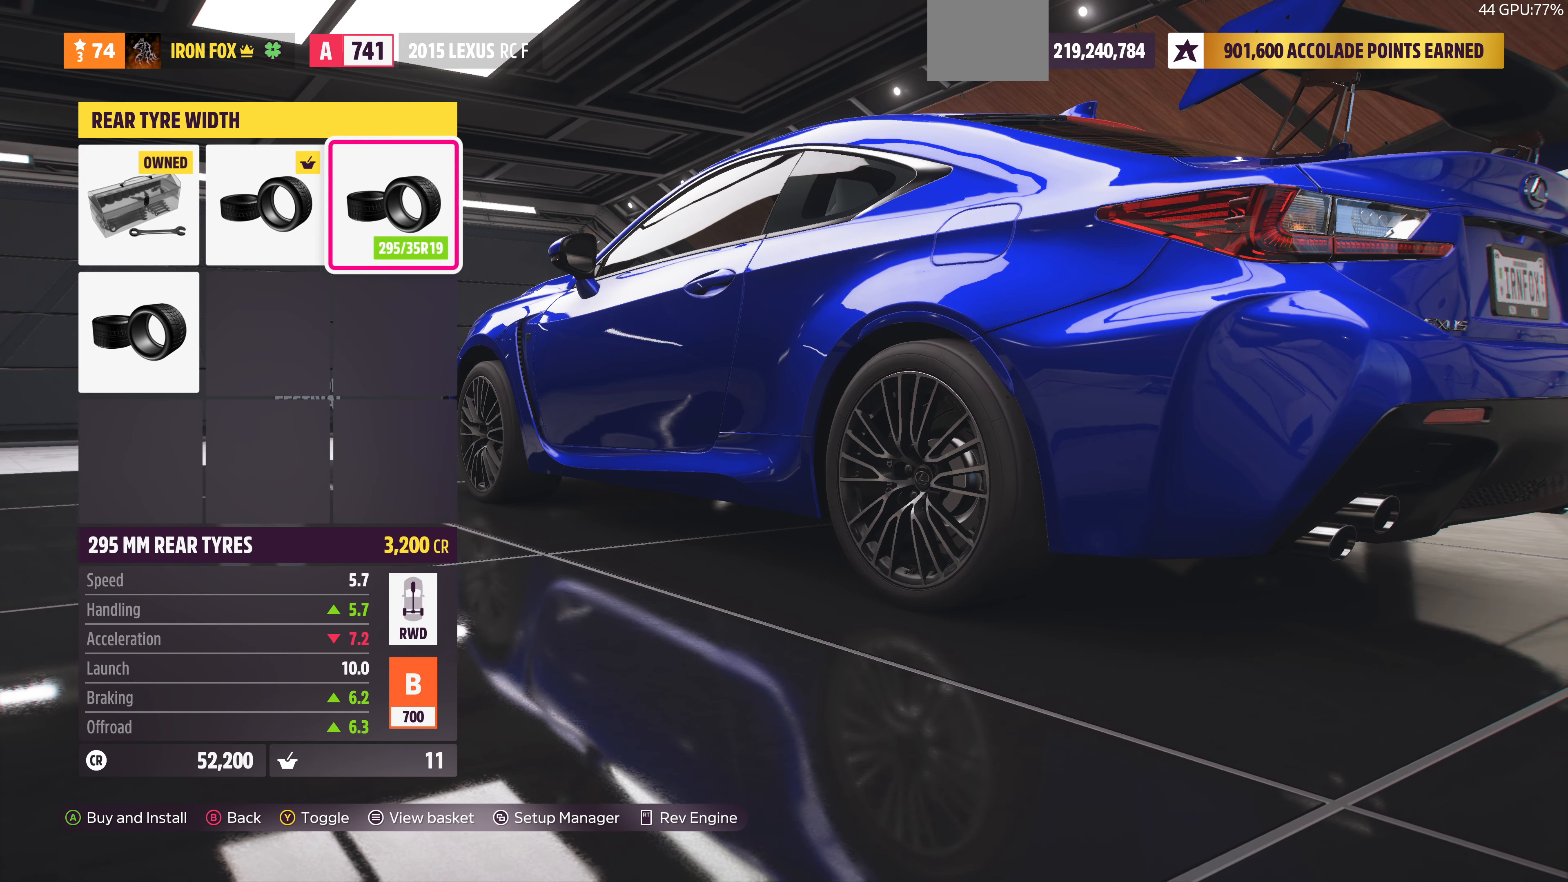
{"buttons": ["DPAD_RIGHT"], "left_stick": "center", "right_stick": "center", "events": [[66, "DPAD_DOWN", "up"], [266, "DPAD_UP", "down"], [333, "DPAD_UP", "up"], [466, "DPAD_RIGHT", "down"]]}
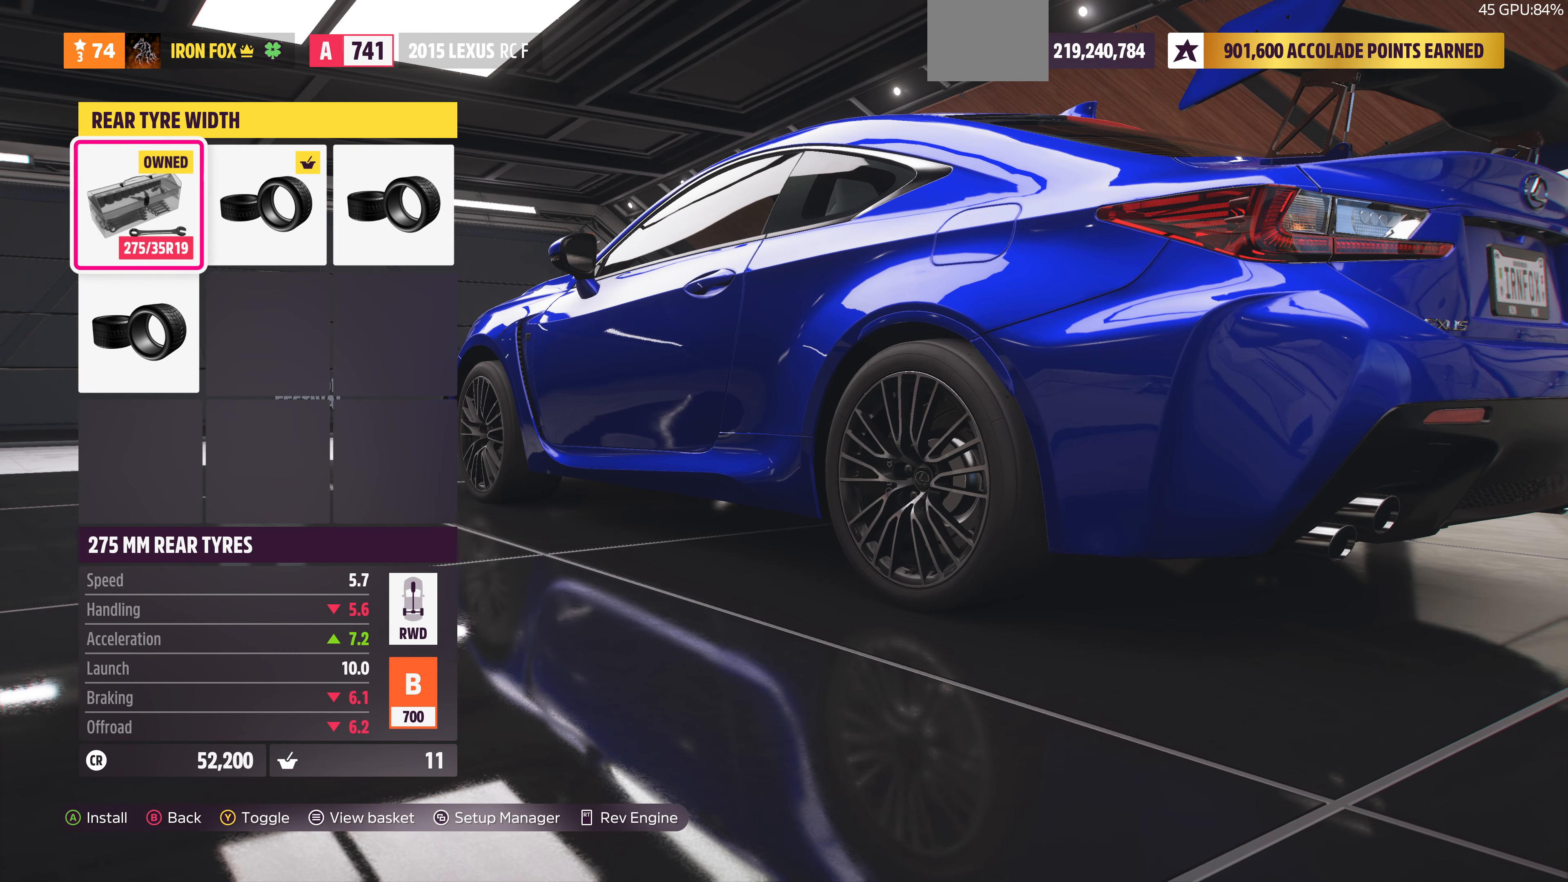
{"buttons": [], "left_stick": "center", "right_stick": "center", "events": [[33, "DPAD_RIGHT", "up"], [433, "DPAD_DOWN", "down"], [500, "DPAD_DOWN", "up"]]}
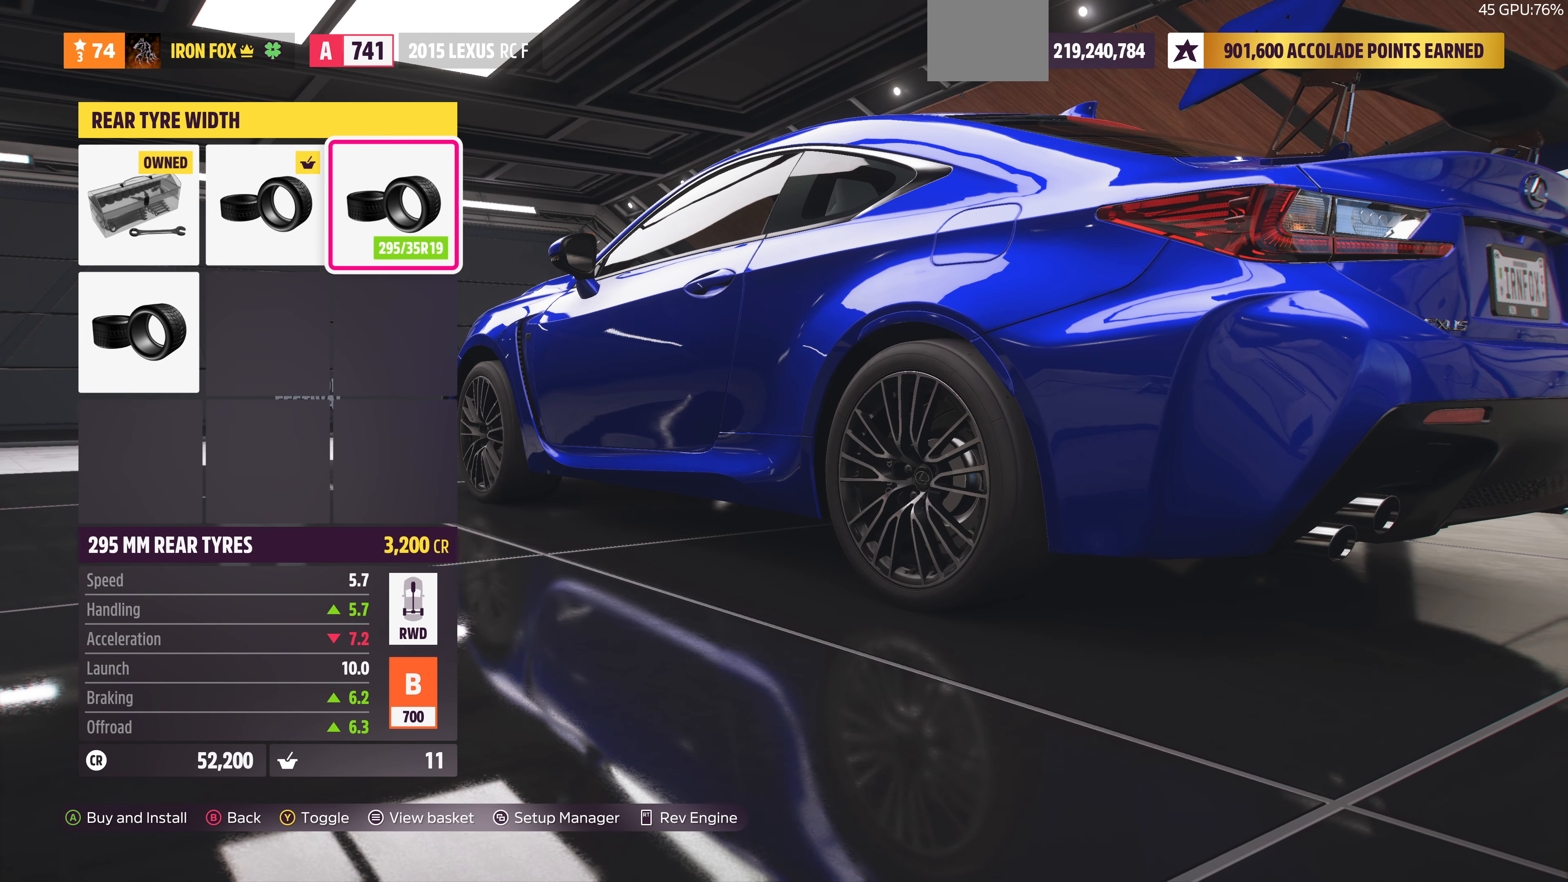
{"buttons": ["DPAD_RIGHT"], "left_stick": "center", "right_stick": "center", "events": [[200, "DPAD_UP", "down"], [300, "DPAD_UP", "up"], [466, "DPAD_RIGHT", "down"]]}
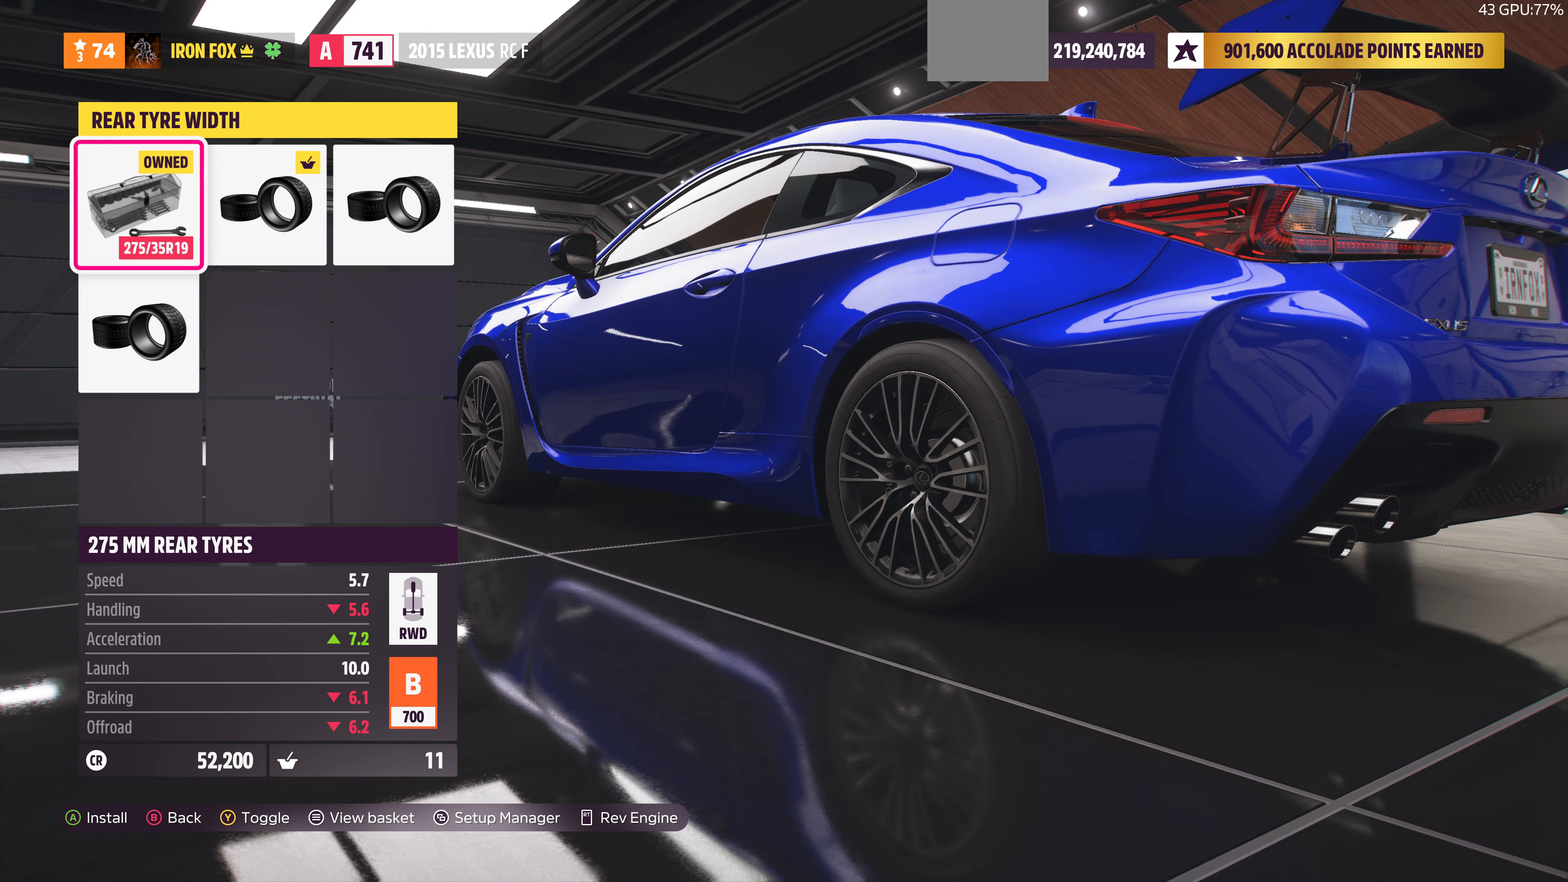
{"buttons": [], "left_stick": "center", "right_stick": "center", "events": [[66, "DPAD_RIGHT", "up"], [234, "DPAD_DOWN", "down"], [367, "DPAD_DOWN", "up"]]}
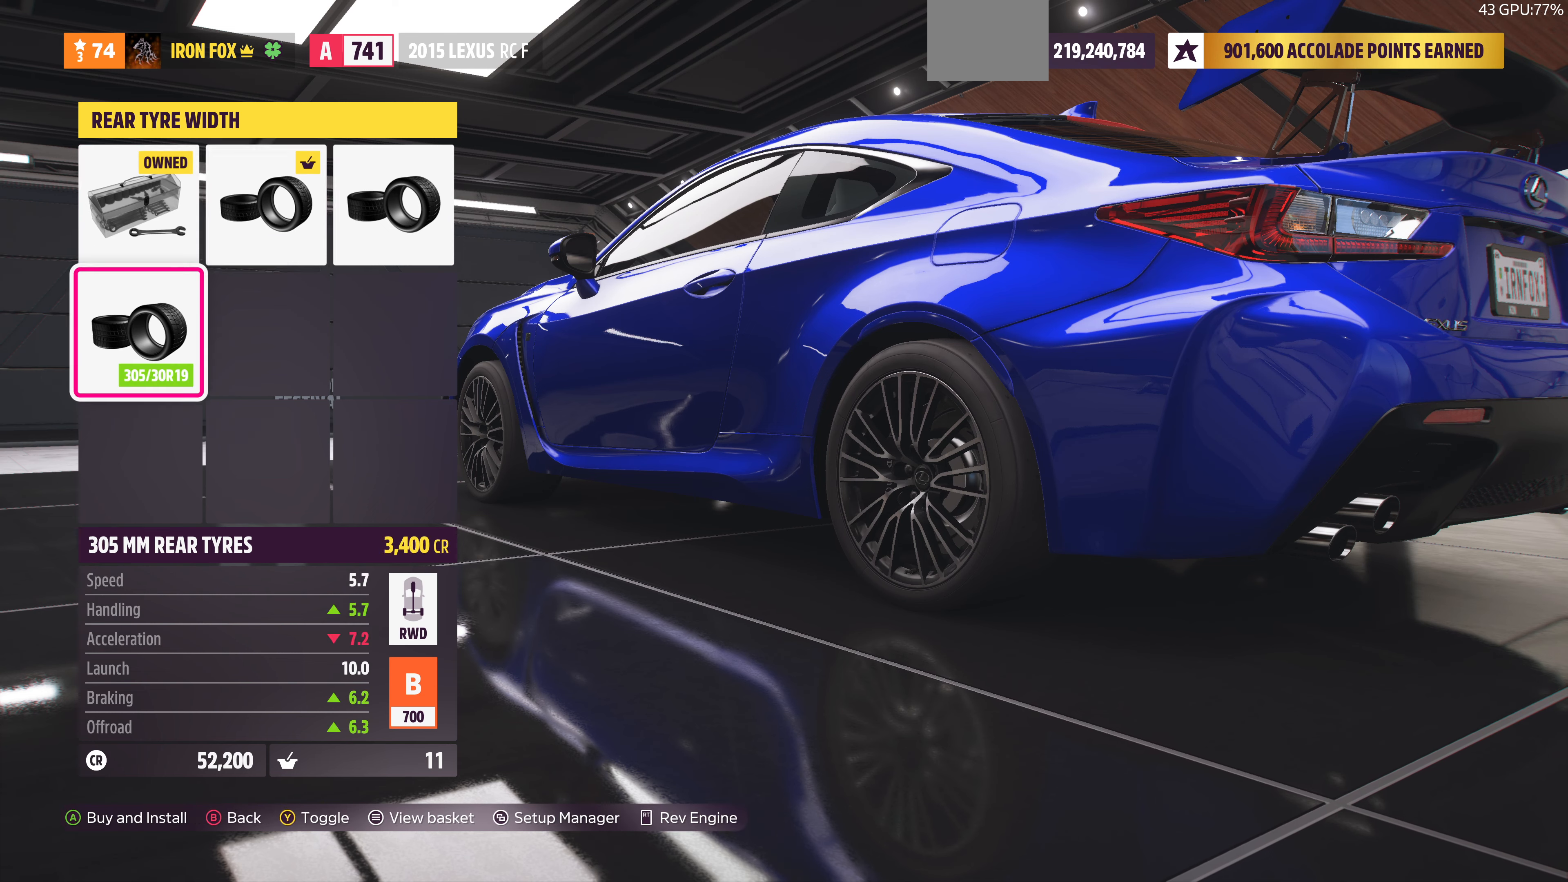
{"buttons": ["DPAD_RIGHT"], "left_stick": "center", "right_stick": "center", "events": [[167, "DPAD_UP", "down"], [267, "DPAD_UP", "up"], [434, "DPAD_RIGHT", "down"]]}
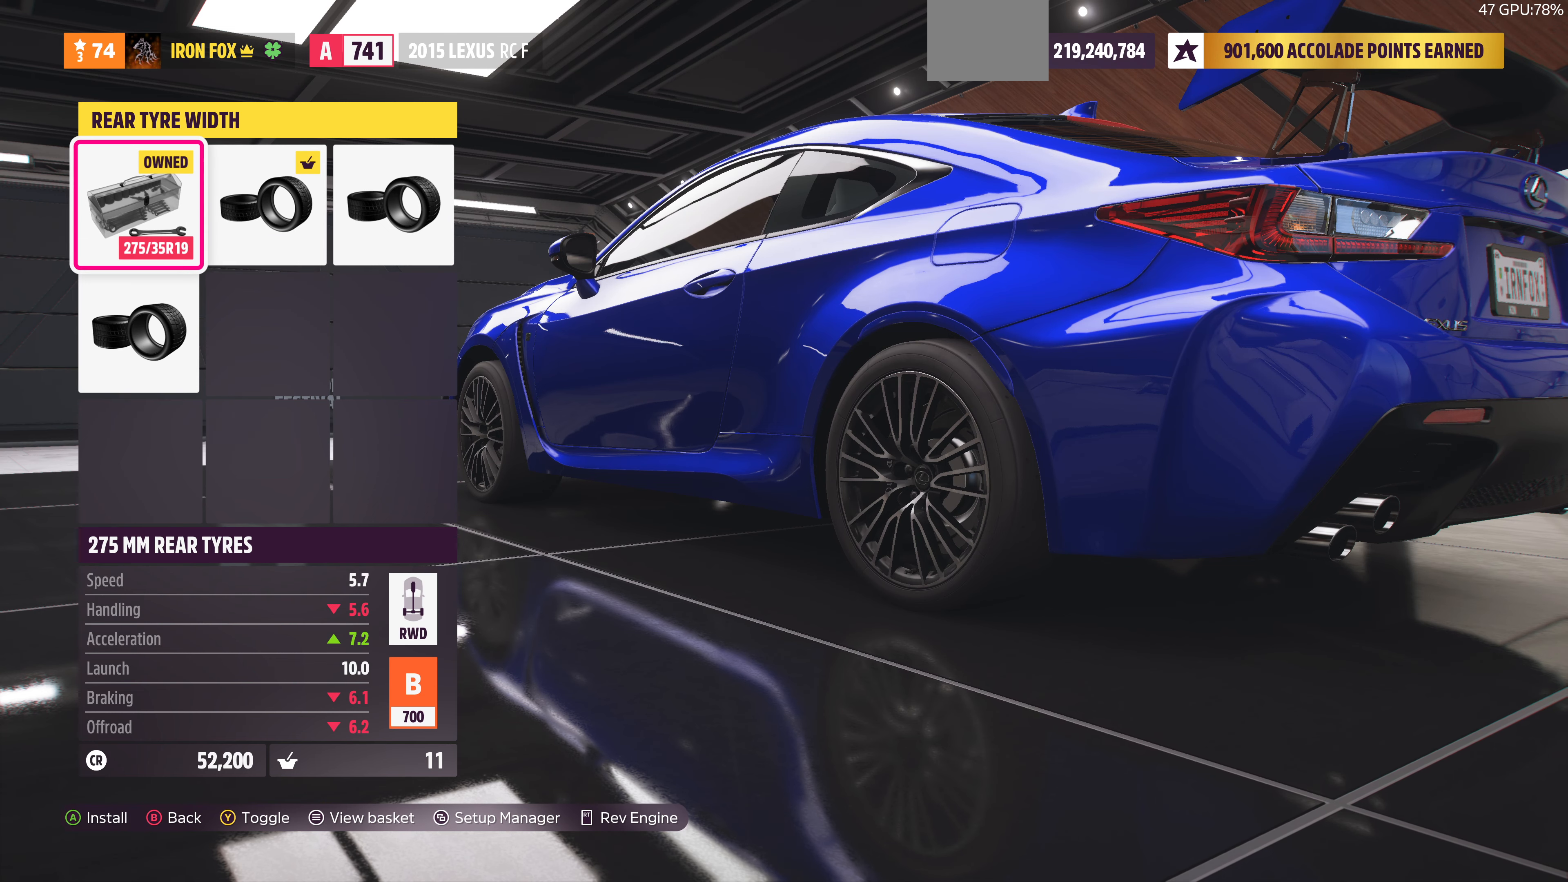
{"buttons": ["DPAD_DOWN"], "left_stick": "center", "right_stick": "center", "events": [[67, "DPAD_RIGHT", "up"], [134, "DPAD_RIGHT", "down"], [300, "DPAD_RIGHT", "up"], [467, "DPAD_DOWN", "down"]]}
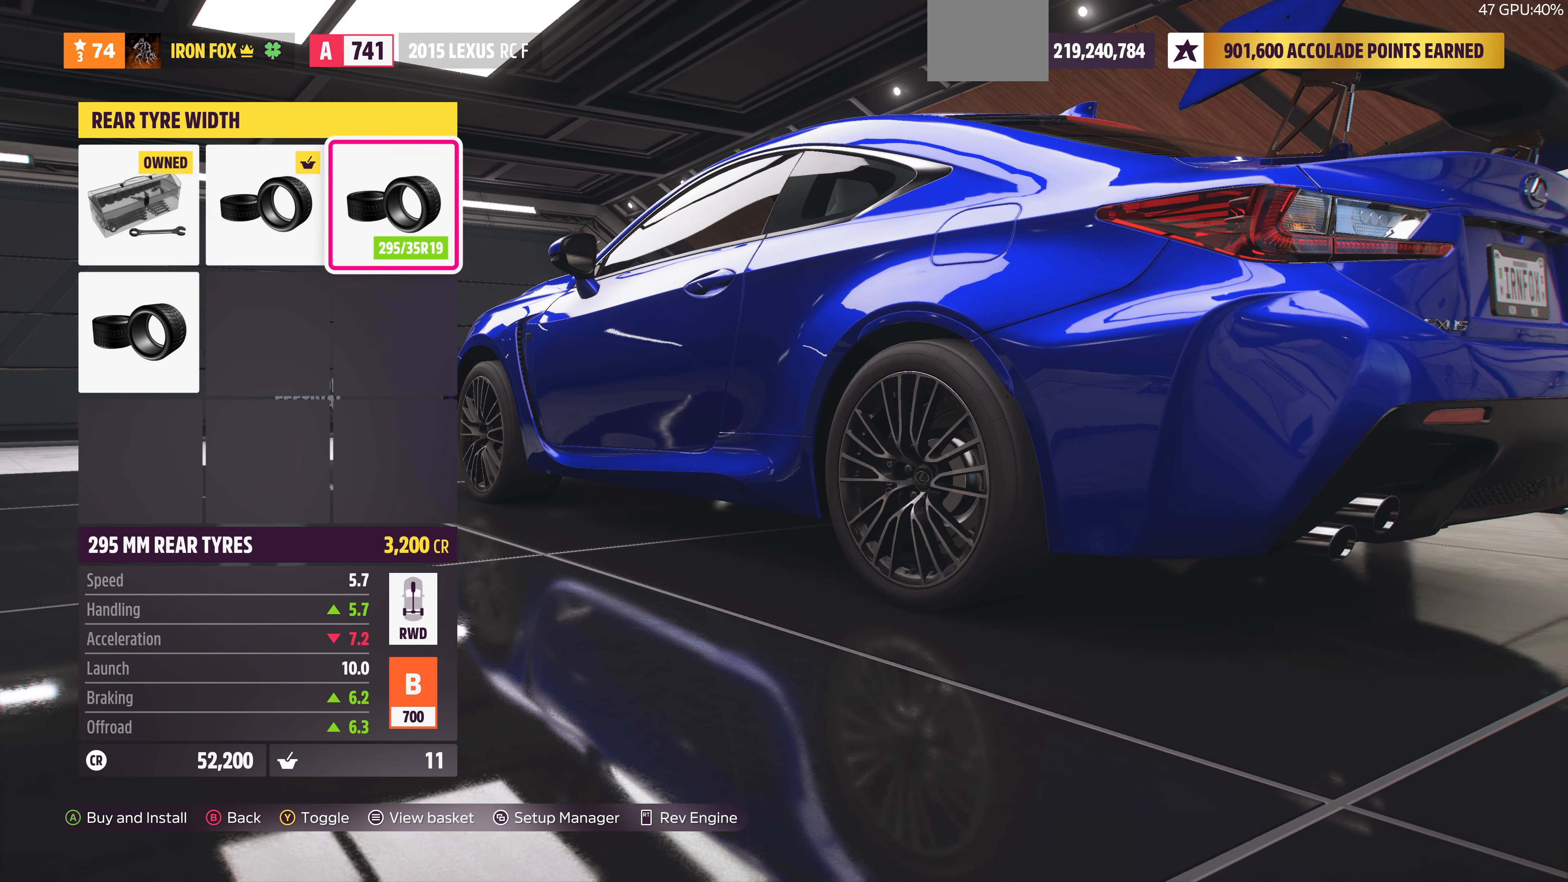
{"buttons": [], "left_stick": "center", "right_stick": "center", "events": [[100, "DPAD_DOWN", "up"]]}
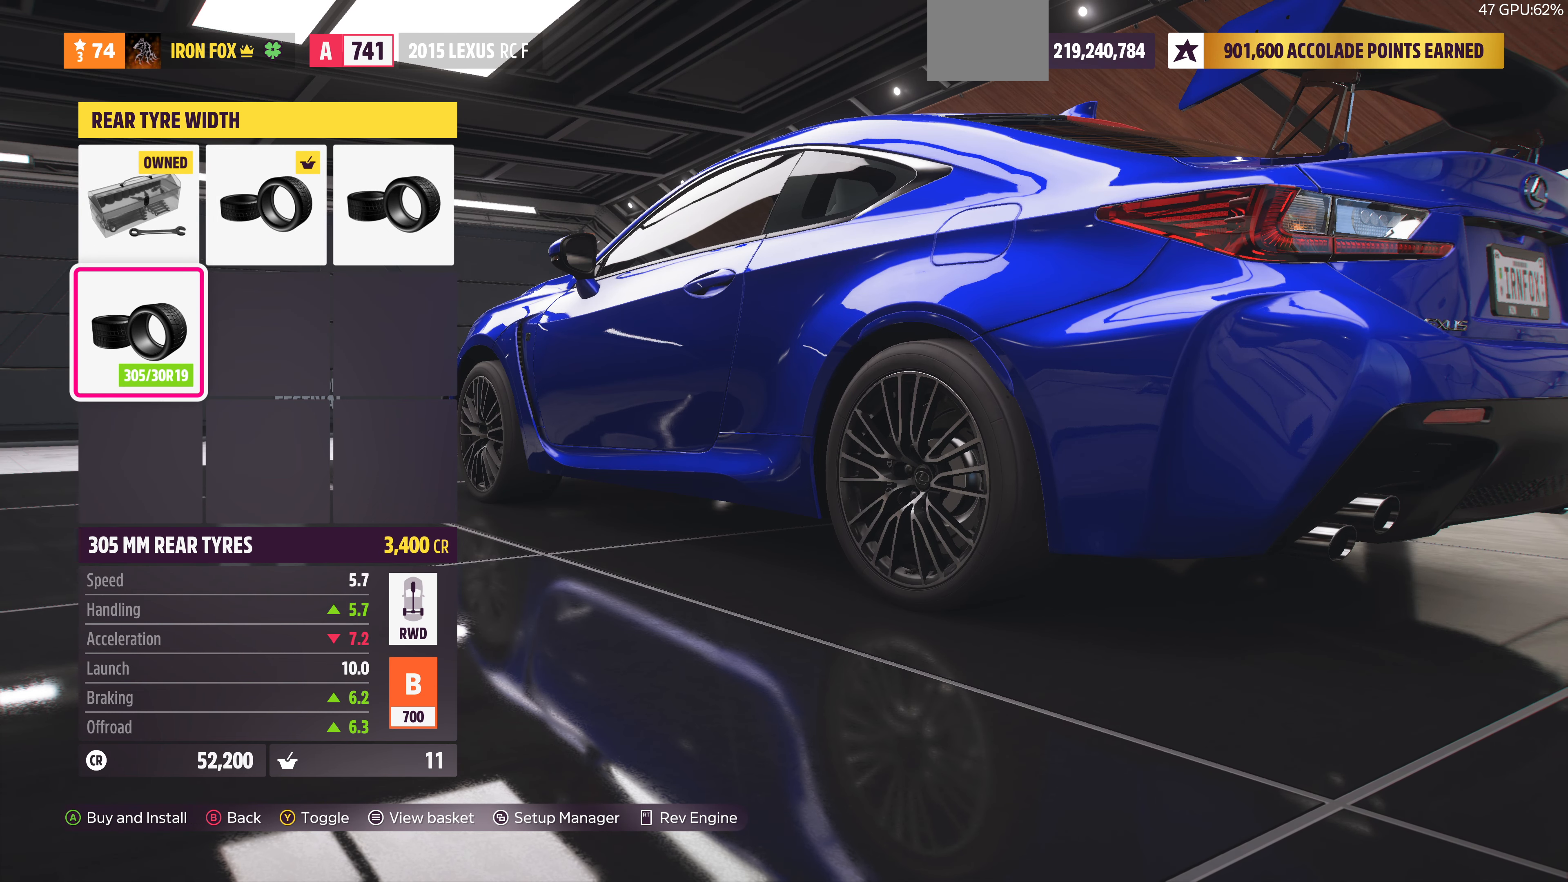
{"buttons": [], "left_stick": "center", "right_stick": "center", "events": [[100, "DPAD_UP", "down"], [167, "DPAD_UP", "up"], [300, "DPAD_RIGHT", "down"], [400, "DPAD_RIGHT", "up"]]}
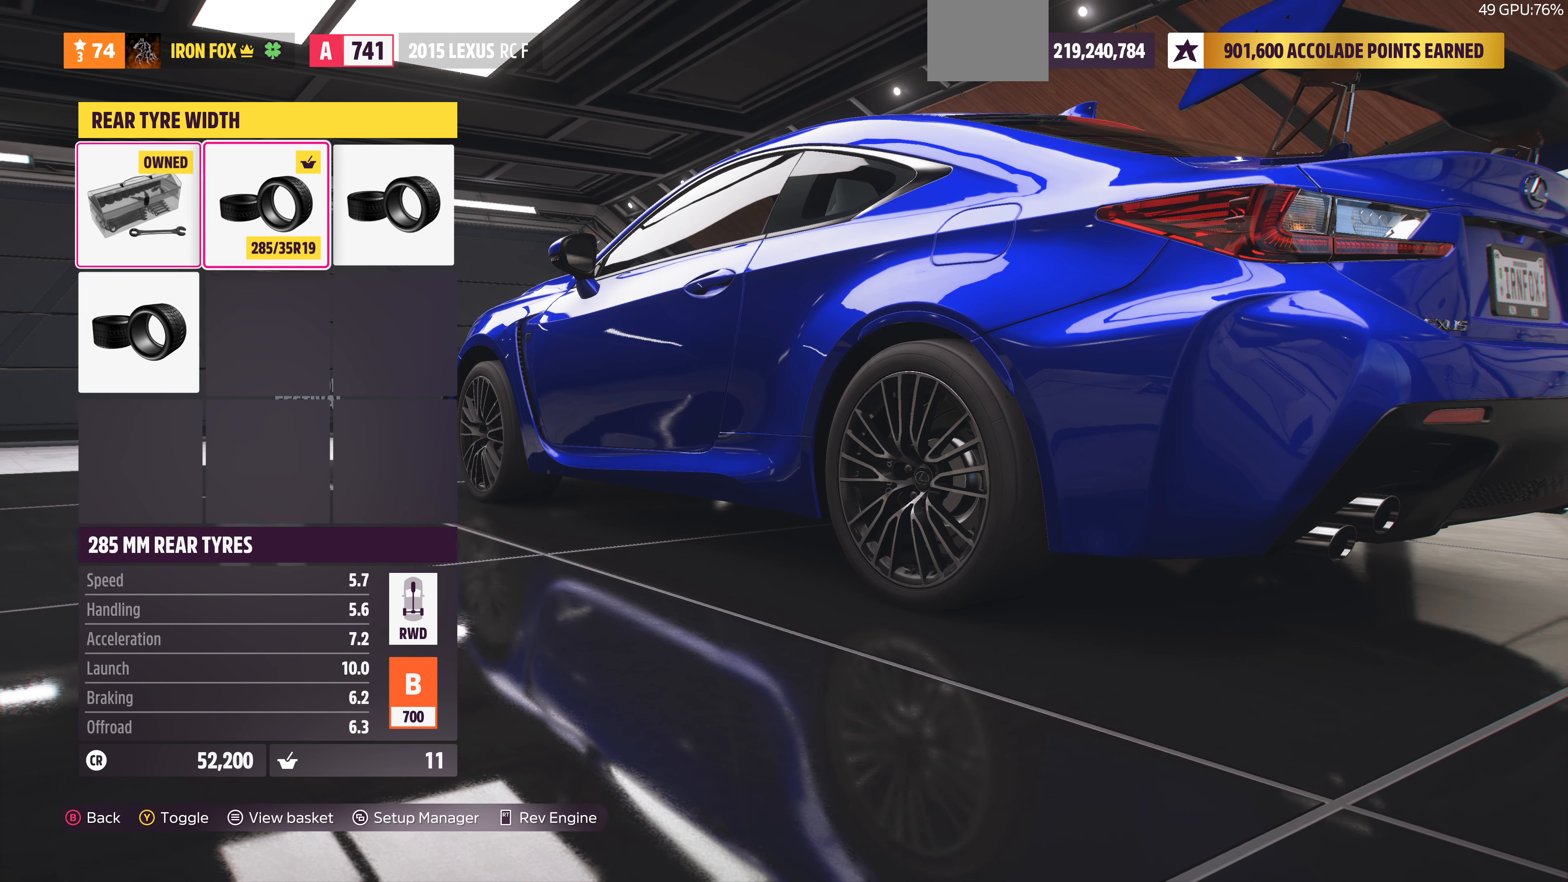
{"buttons": [], "left_stick": "center", "right_stick": "center", "events": [[34, "DPAD_RIGHT", "down"], [100, "DPAD_RIGHT", "up"], [267, "DPAD_LEFT", "down"], [367, "DPAD_LEFT", "up"]]}
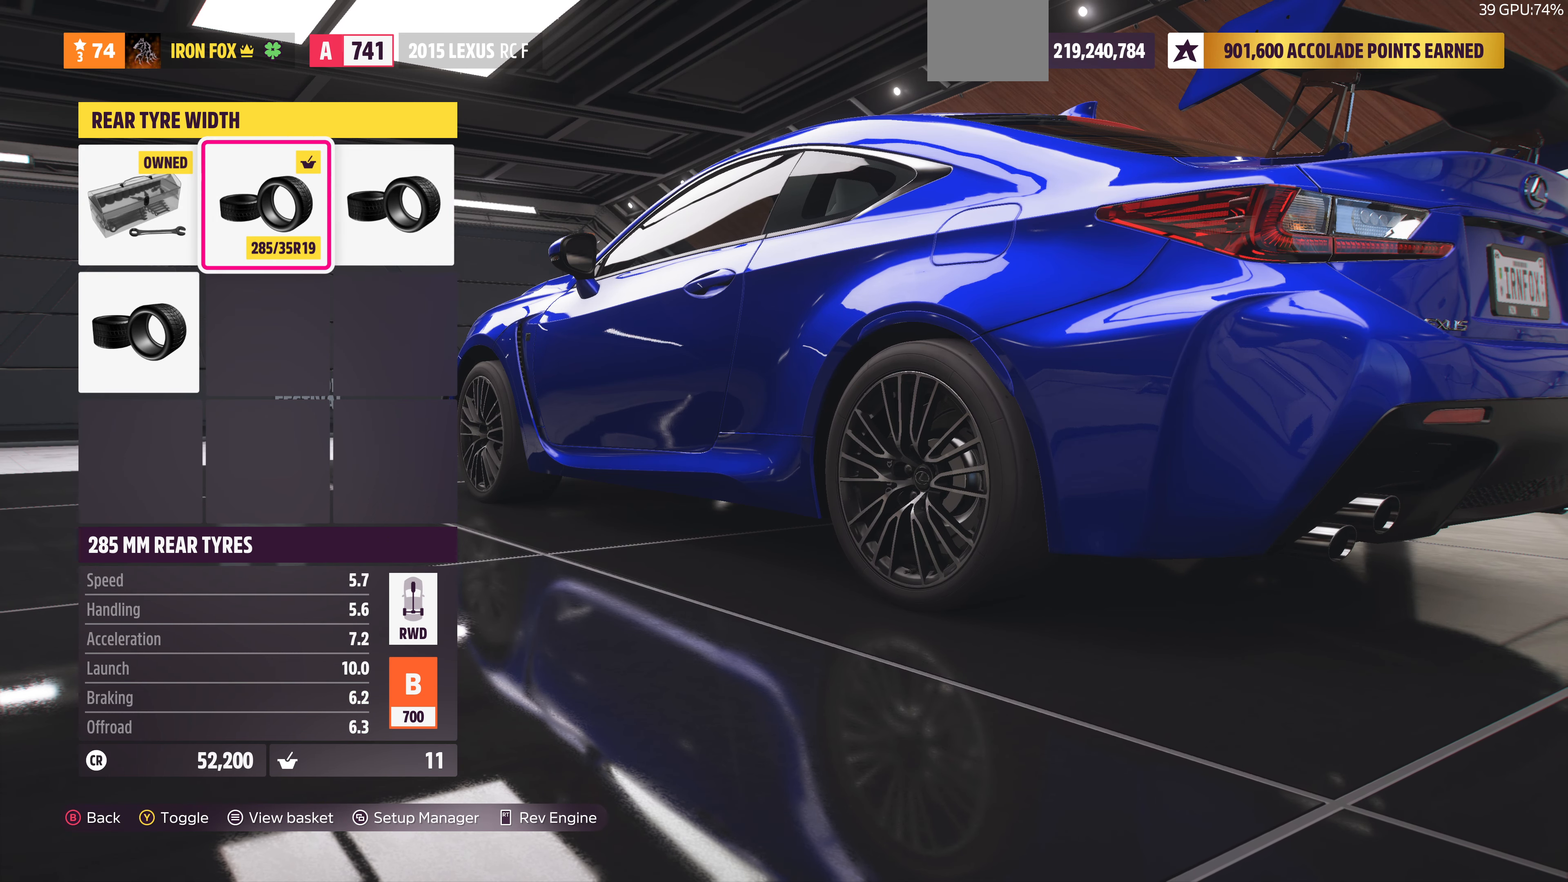
{"buttons": [], "left_stick": "center", "right_stick": "center", "events": [[34, "DPAD_DOWN", "down"], [134, "DPAD_DOWN", "up"], [334, "DPAD_RIGHT", "down"], [434, "DPAD_RIGHT", "up"]]}
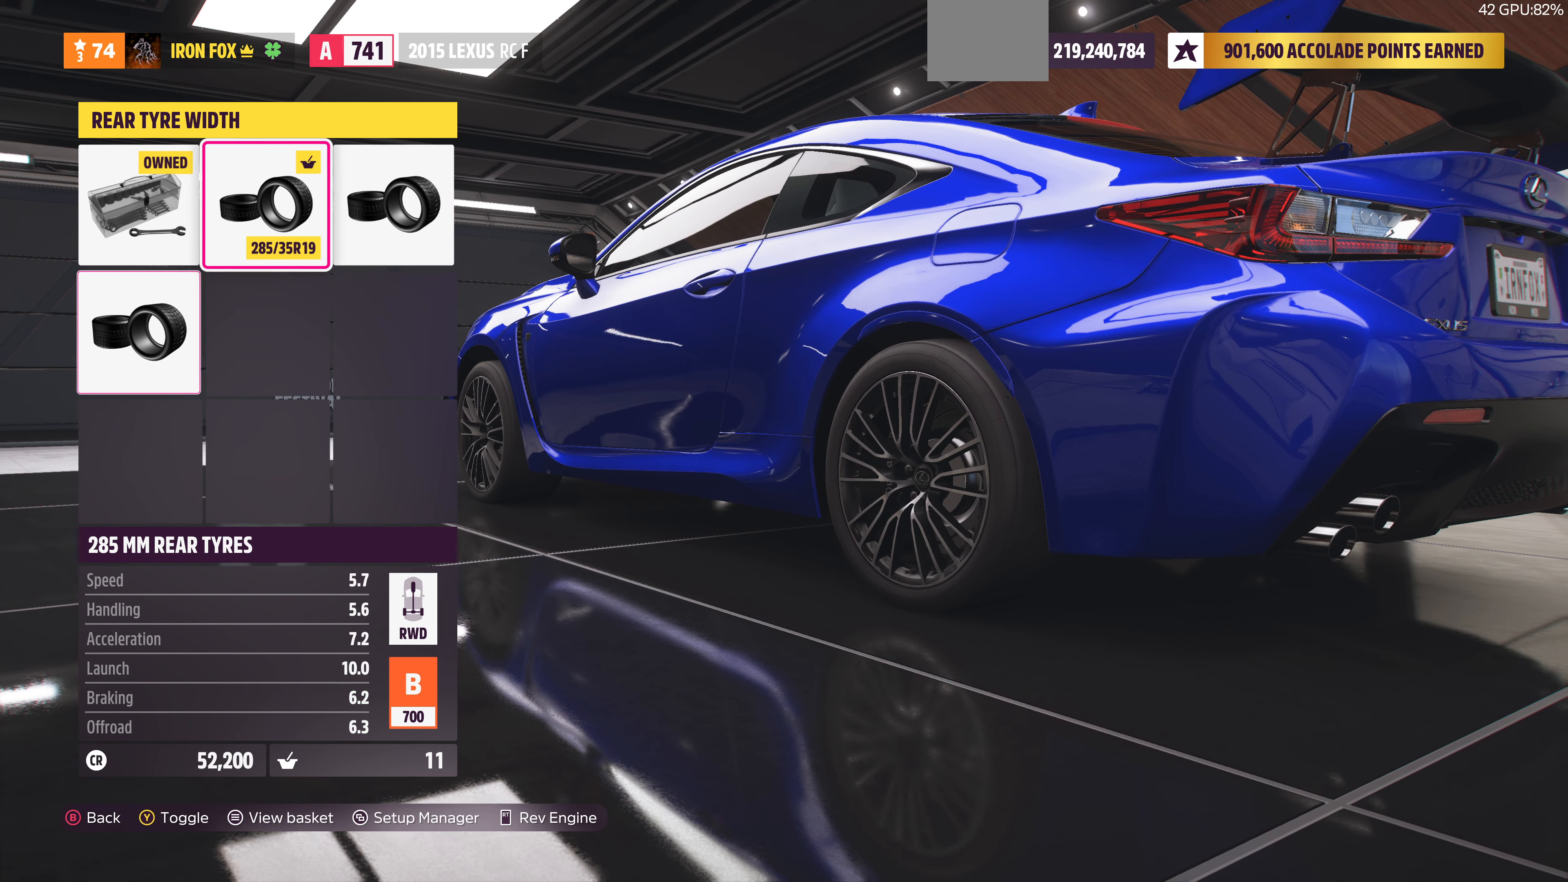
{"buttons": ["DPAD_DOWN"], "left_stick": "center", "right_stick": "center", "events": [[34, "DPAD_RIGHT", "down"], [167, "DPAD_RIGHT", "up"], [400, "DPAD_DOWN", "down"]]}
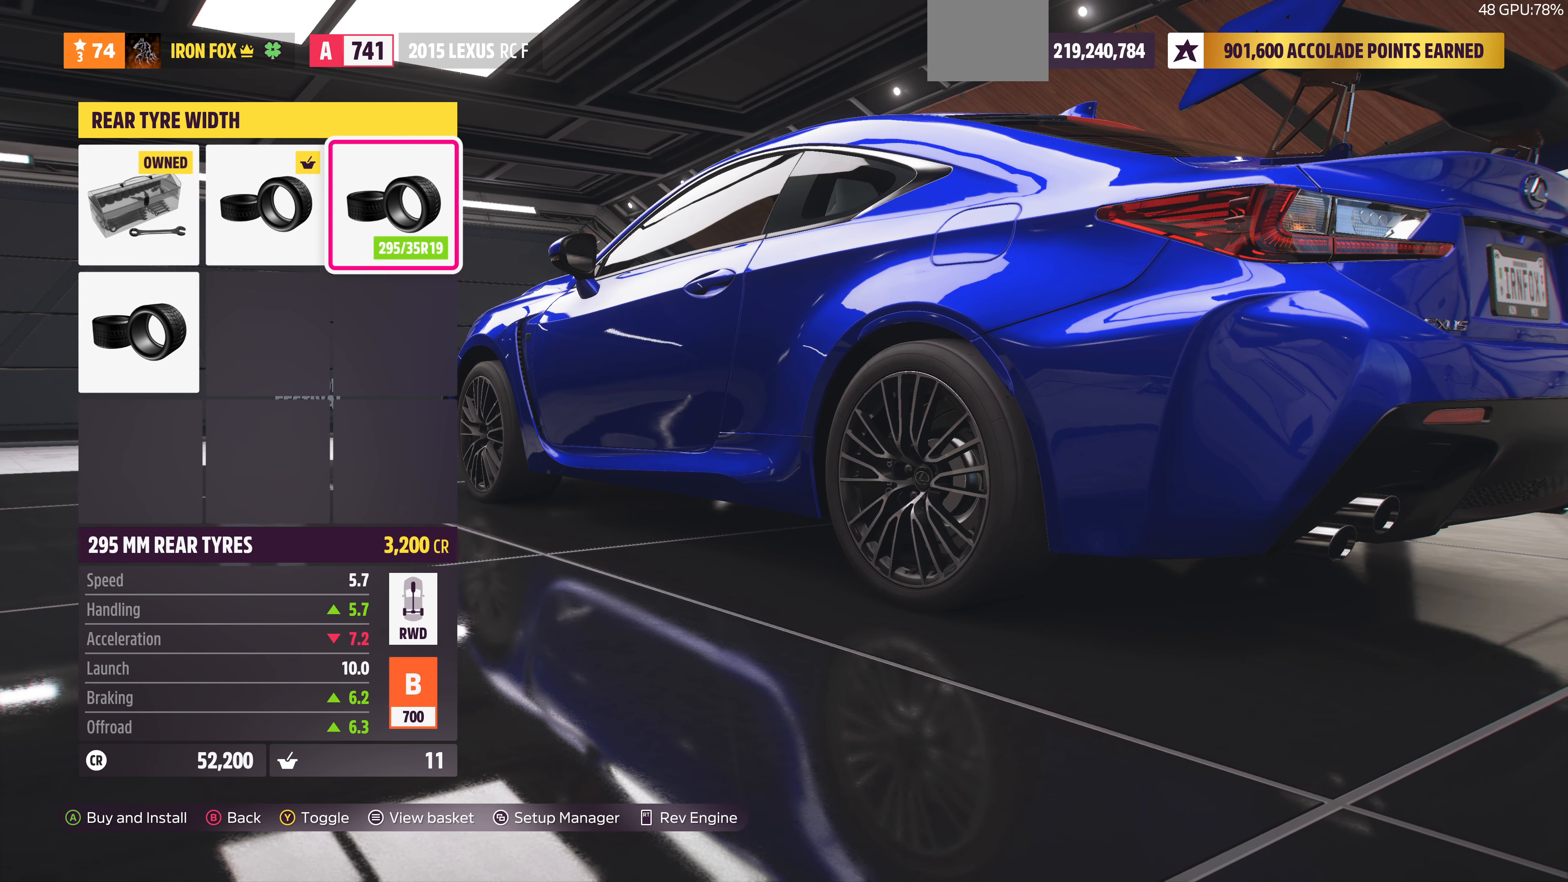
{"buttons": ["DPAD_RIGHT"], "left_stick": "center", "right_stick": "center", "events": [[34, "DPAD_DOWN", "up"], [500, "DPAD_RIGHT", "down"]]}
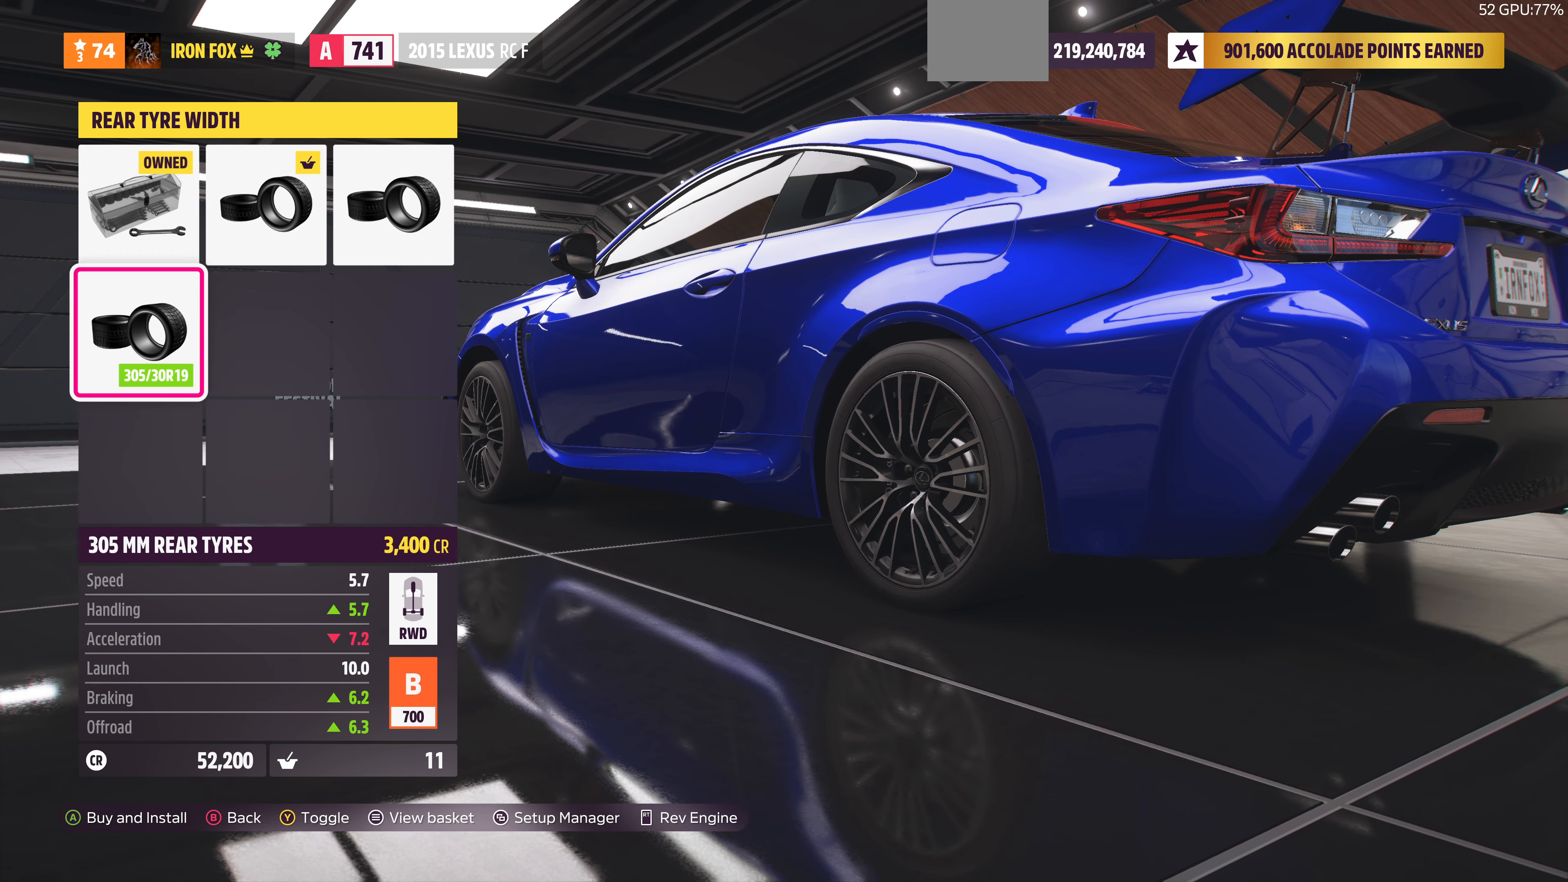
{"buttons": [], "left_stick": "center", "right_stick": "center", "events": [[67, "DPAD_RIGHT", "up"], [234, "DPAD_RIGHT", "down"], [300, "DPAD_RIGHT", "up"]]}
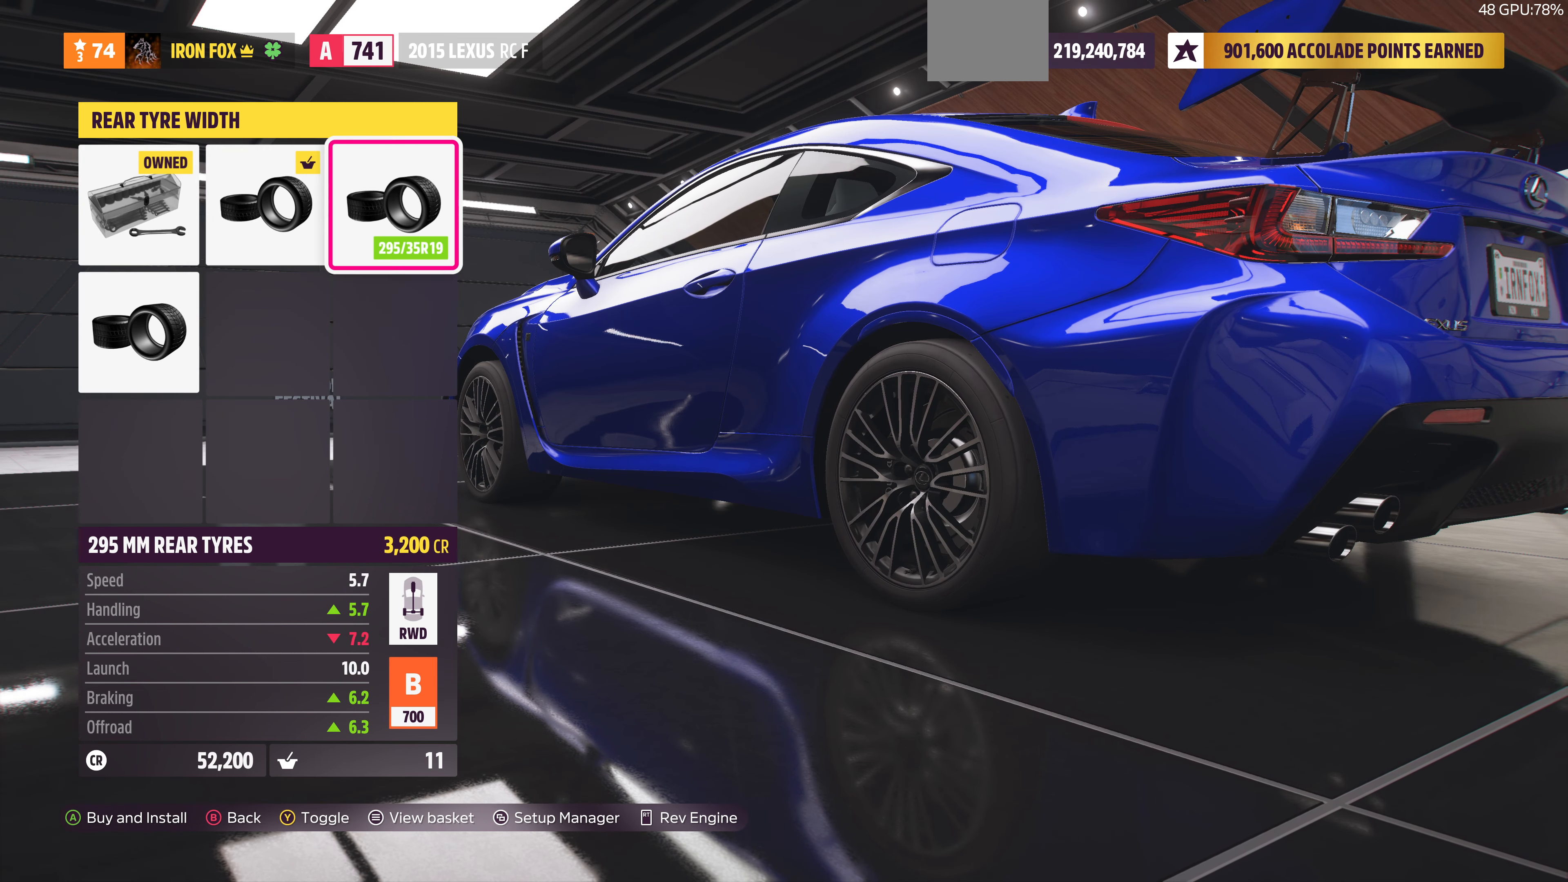
{"buttons": [], "left_stick": "center", "right_stick": "center", "events": [[67, "CIRCLE", "down"], [200, "CIRCLE", "up"]]}
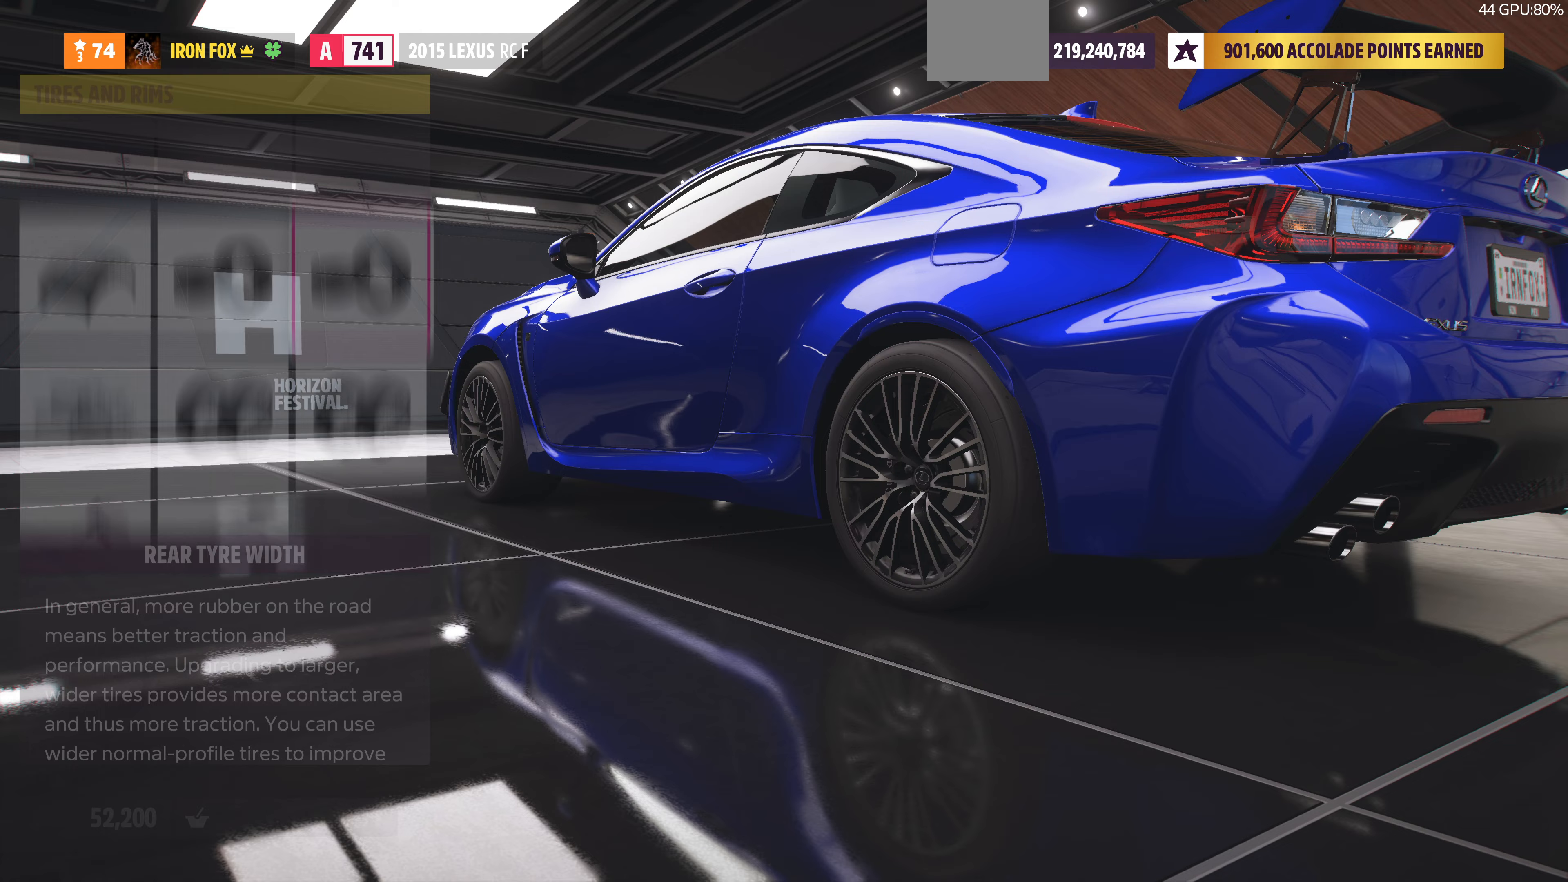
{"buttons": [], "left_stick": "center", "right_stick": "center", "events": [[233, "CIRCLE", "down"], [333, "CIRCLE", "up"]]}
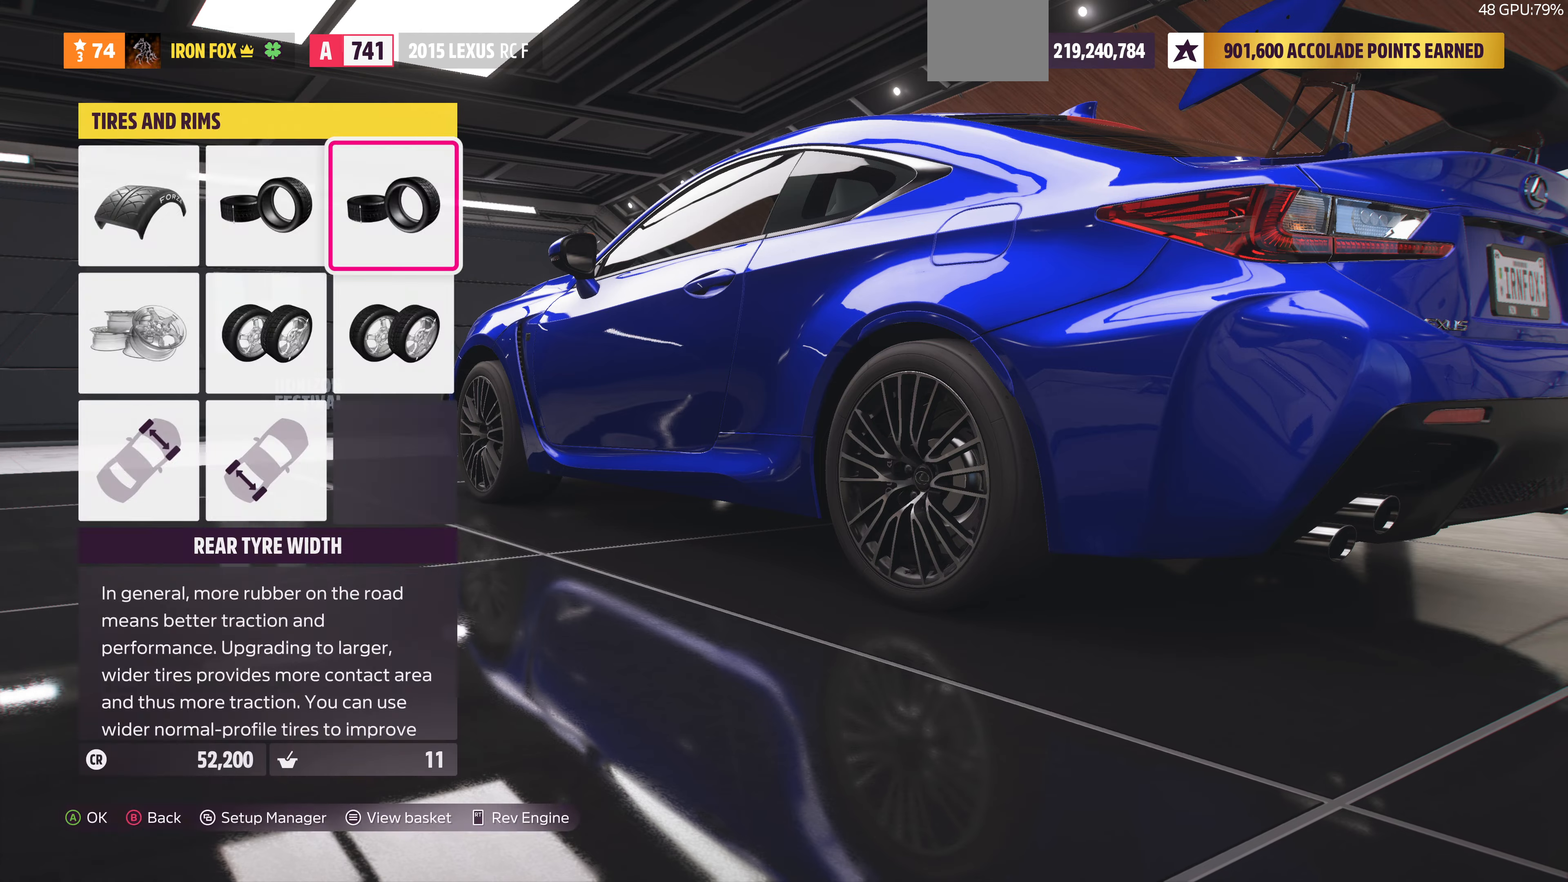
{"buttons": [], "left_stick": "center", "right_stick": "center", "events": []}
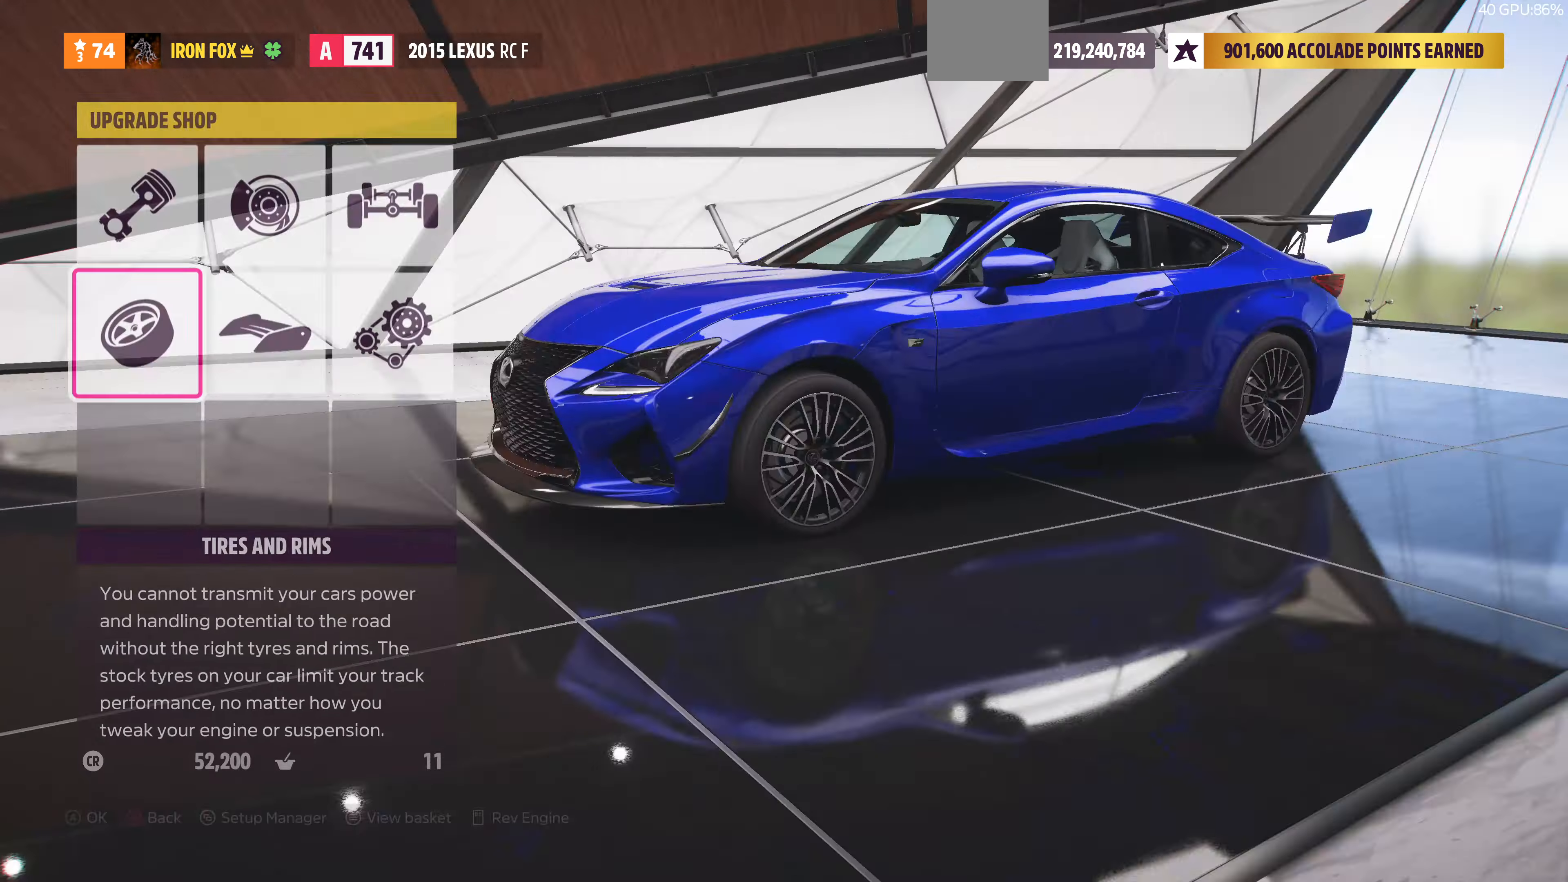
{"buttons": ["DPAD_UP"], "left_stick": "center", "right_stick": "center", "events": [[167, "DPAD_LEFT", "down"], [267, "DPAD_LEFT", "up"], [300, "CROSS", "down"], [433, "CROSS", "up"], [433, "DPAD_UP", "down"]]}
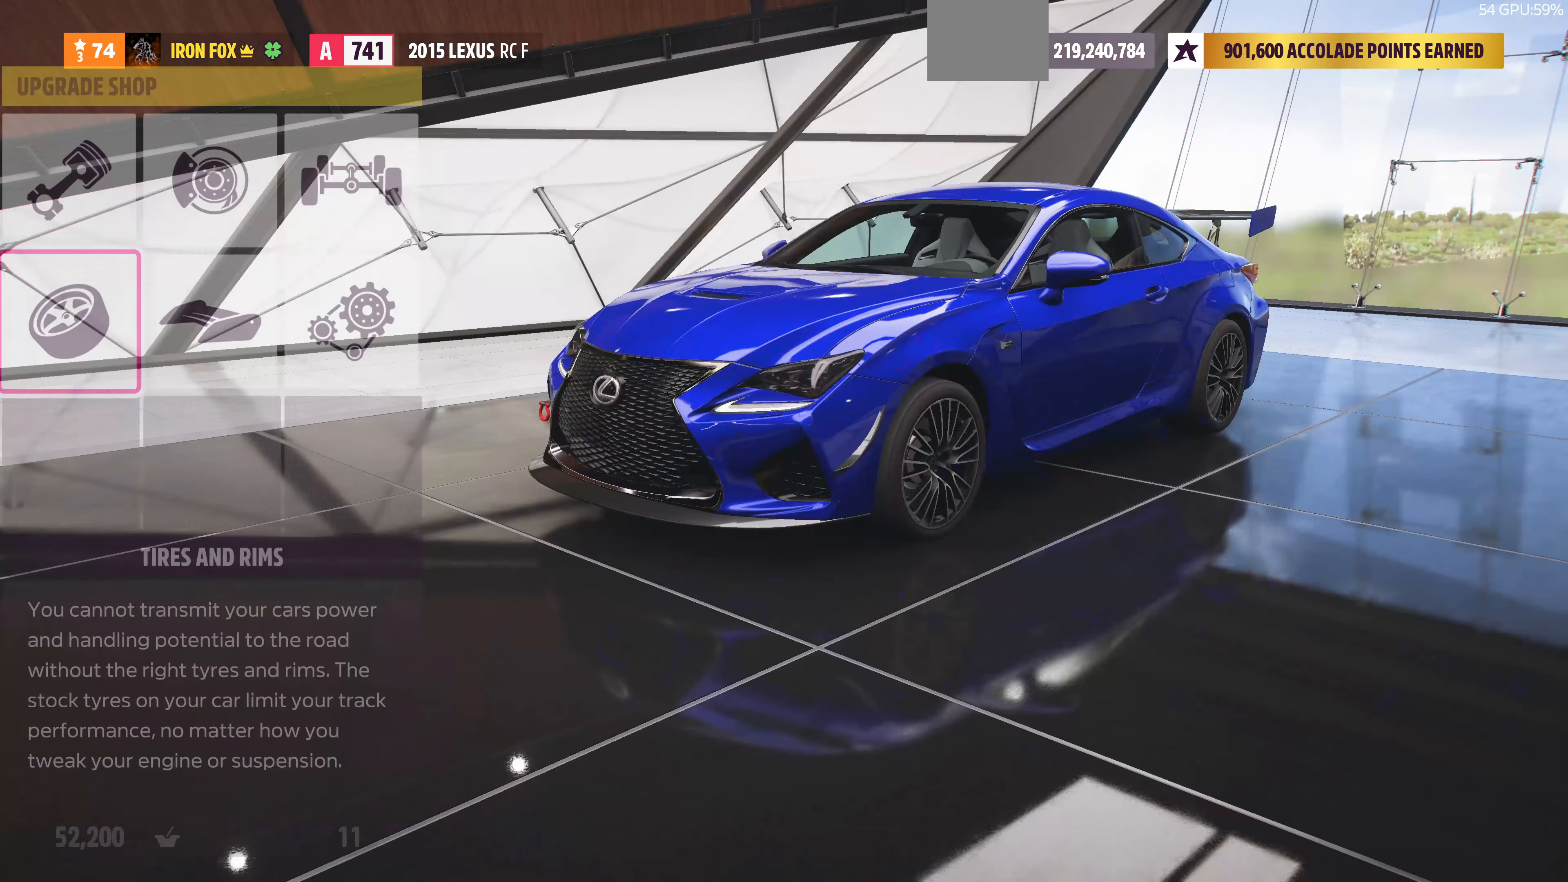
{"buttons": ["CIRCLE"], "left_stick": "center", "right_stick": "center", "events": [[33, "DPAD_UP", "up"], [500, "CIRCLE", "down"]]}
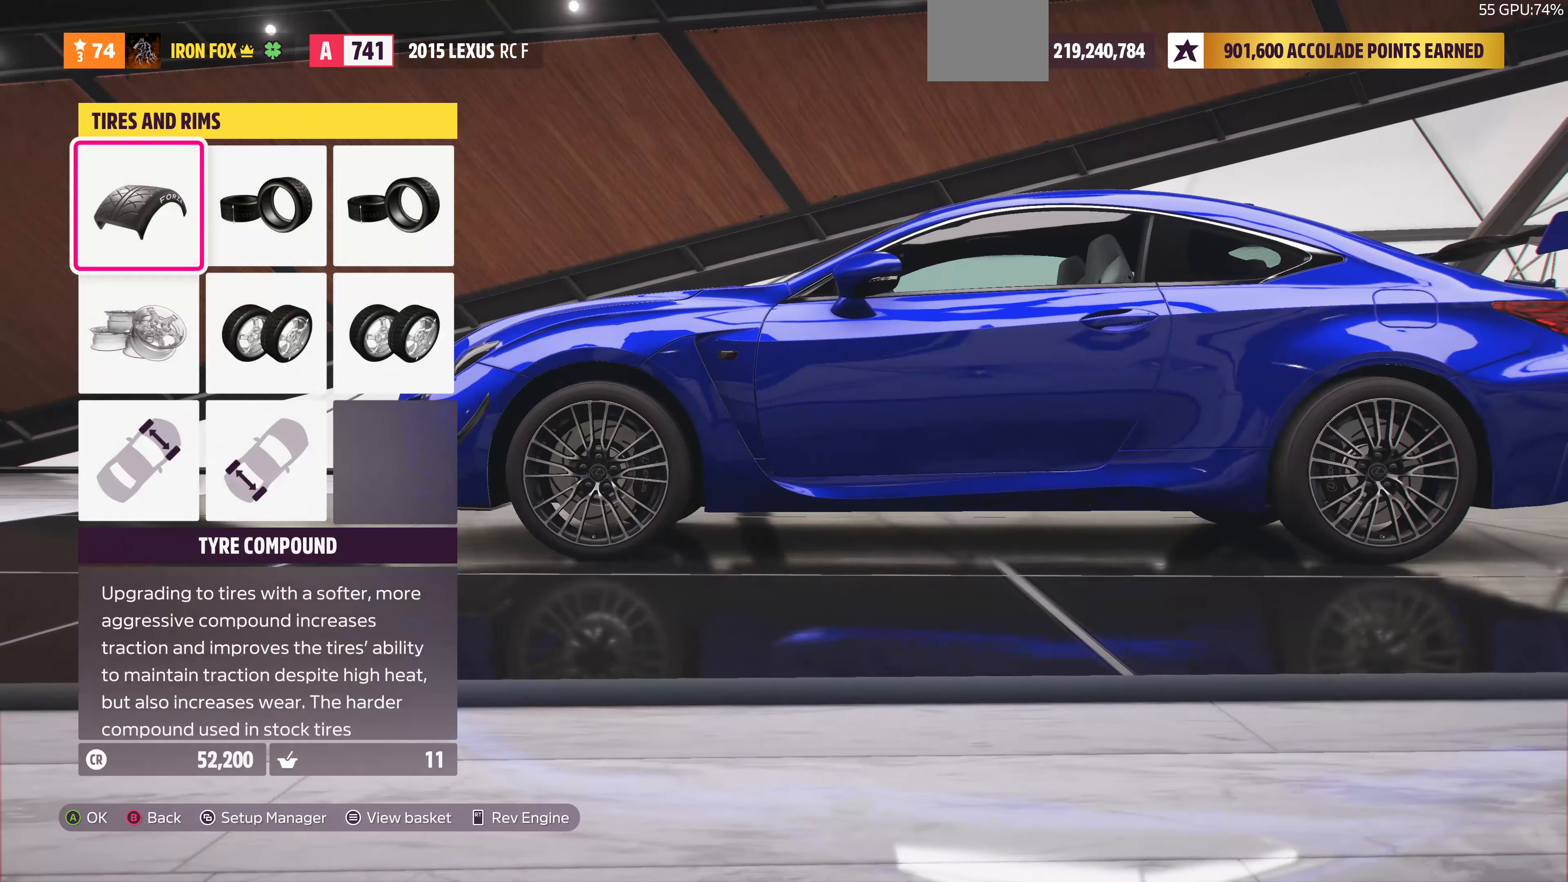
{"buttons": [], "left_stick": "center", "right_stick": "center", "events": [[167, "CIRCLE", "up"]]}
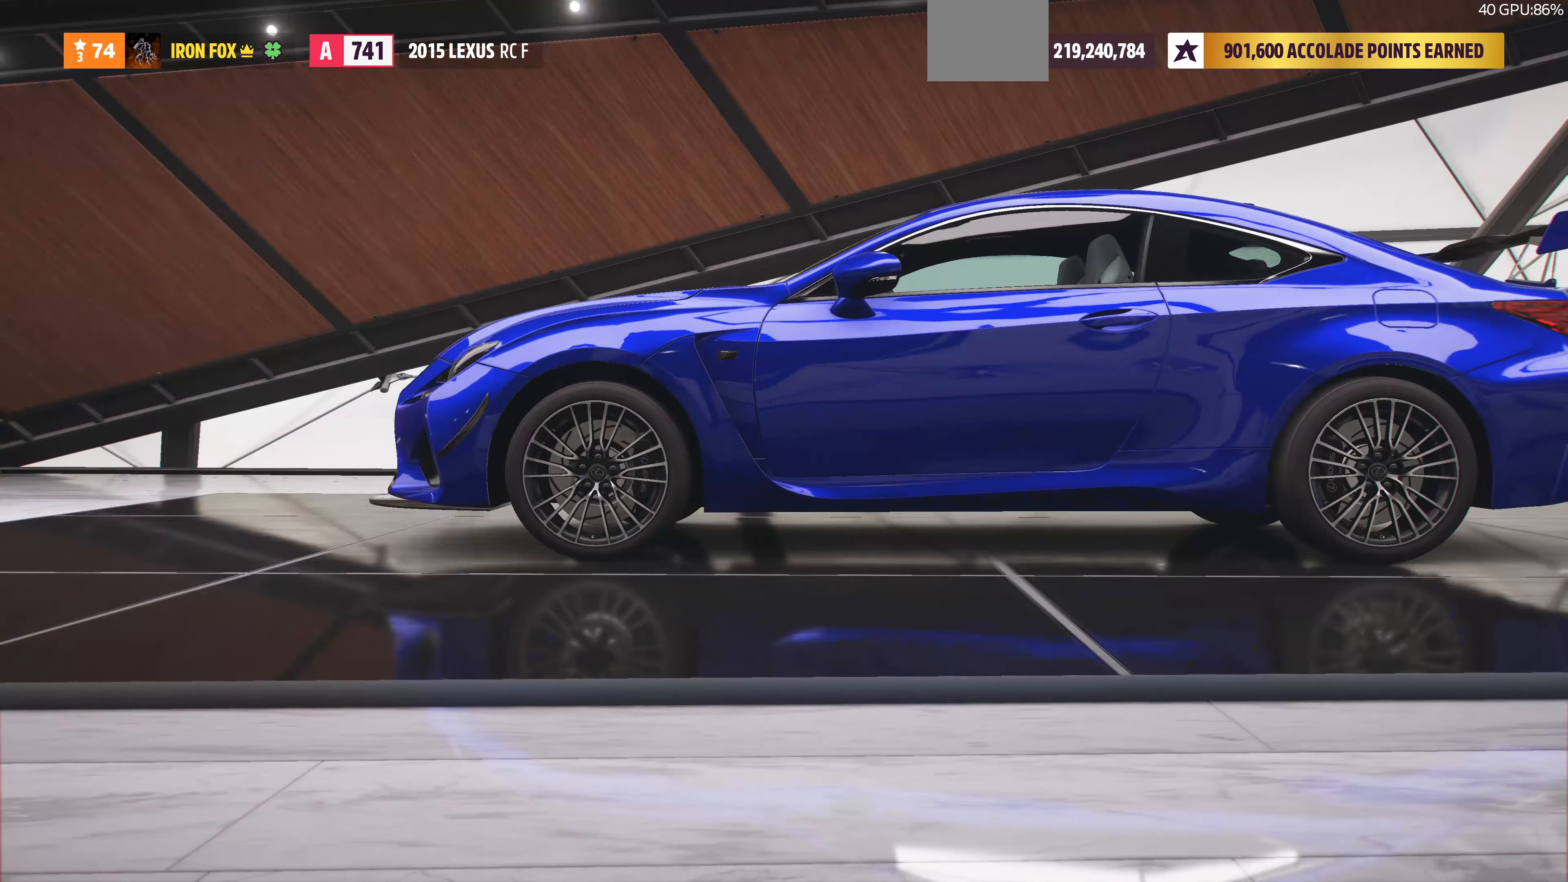
{"buttons": [], "left_stick": "center", "right_stick": "center", "events": [[400, "DPAD_RIGHT", "down"], [500, "DPAD_RIGHT", "up"]]}
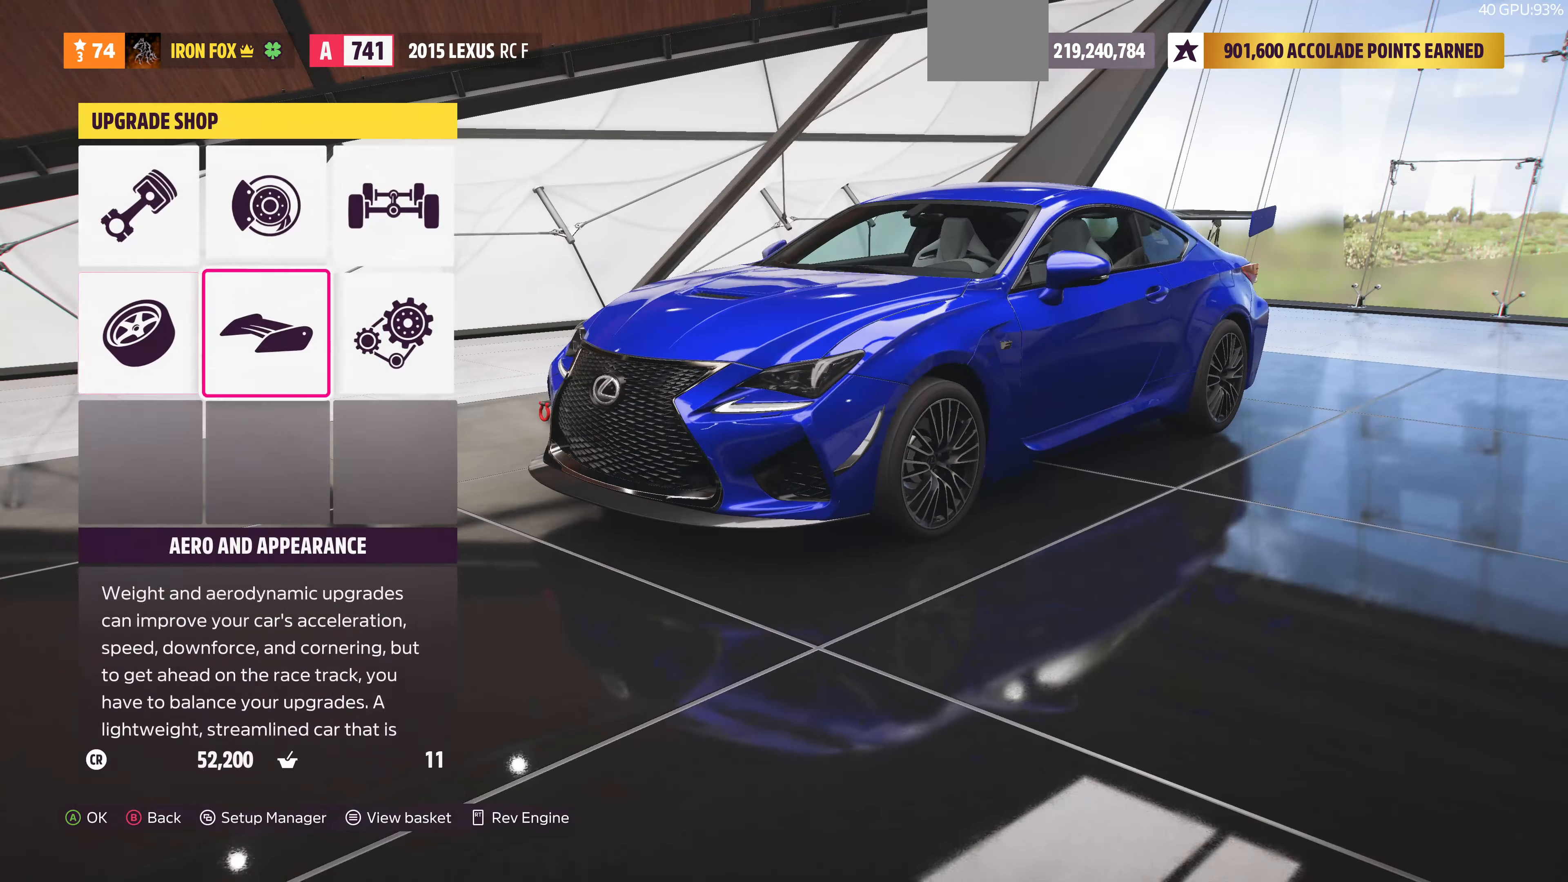
{"buttons": [], "left_stick": "center", "right_stick": "center", "events": [[67, "DPAD_UP", "down"], [133, "CROSS", "down"], [200, "DPAD_UP", "up"], [267, "CROSS", "up"]]}
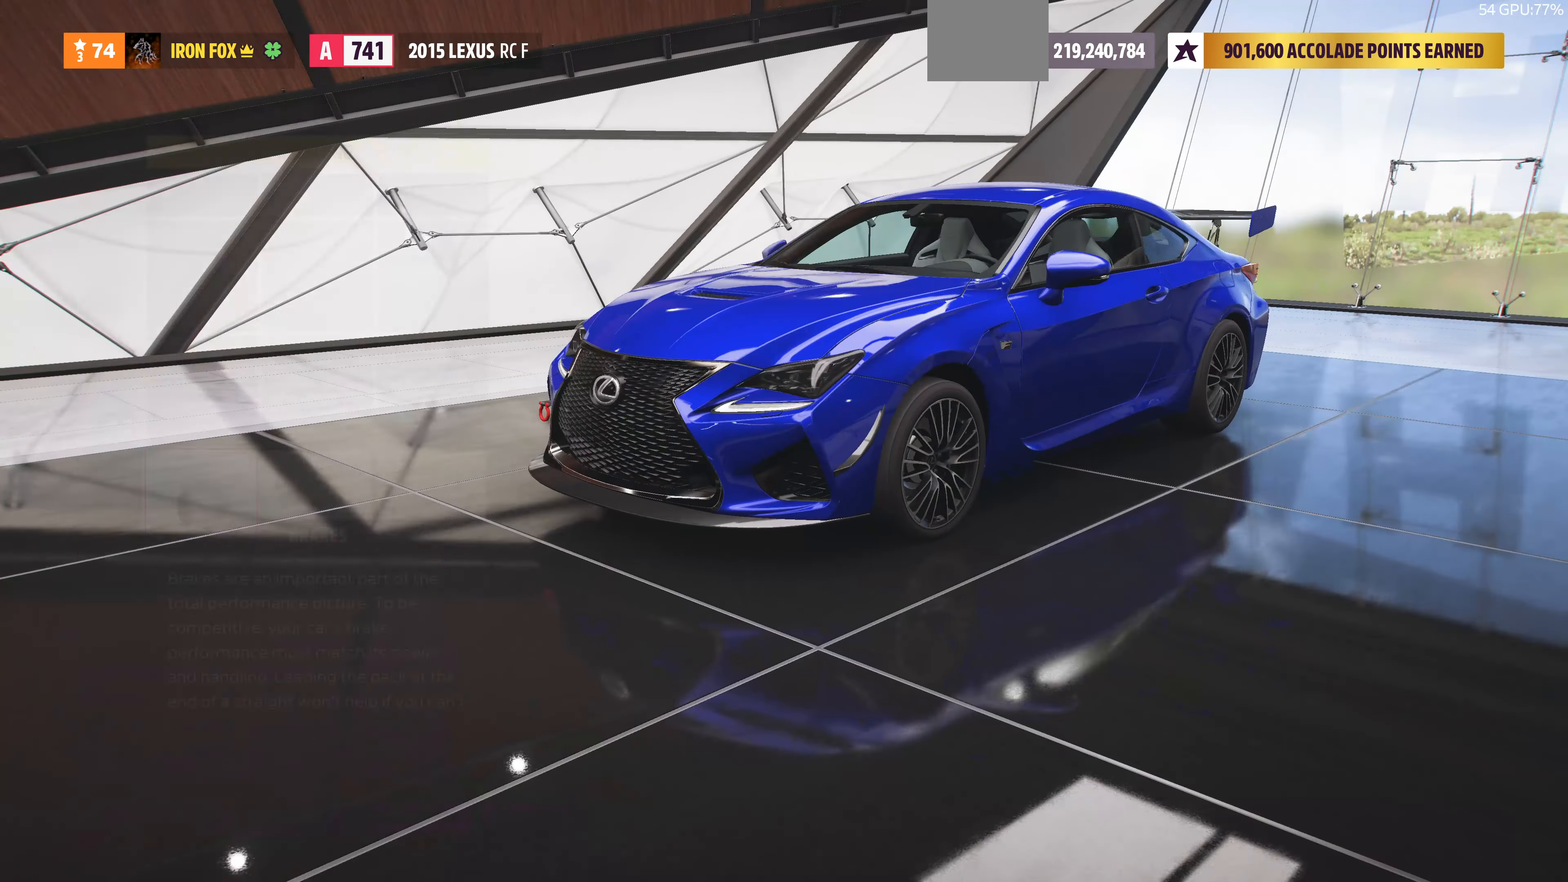
{"buttons": ["DPAD_DOWN"], "left_stick": "center", "right_stick": "center", "events": [[467, "DPAD_DOWN", "down"]]}
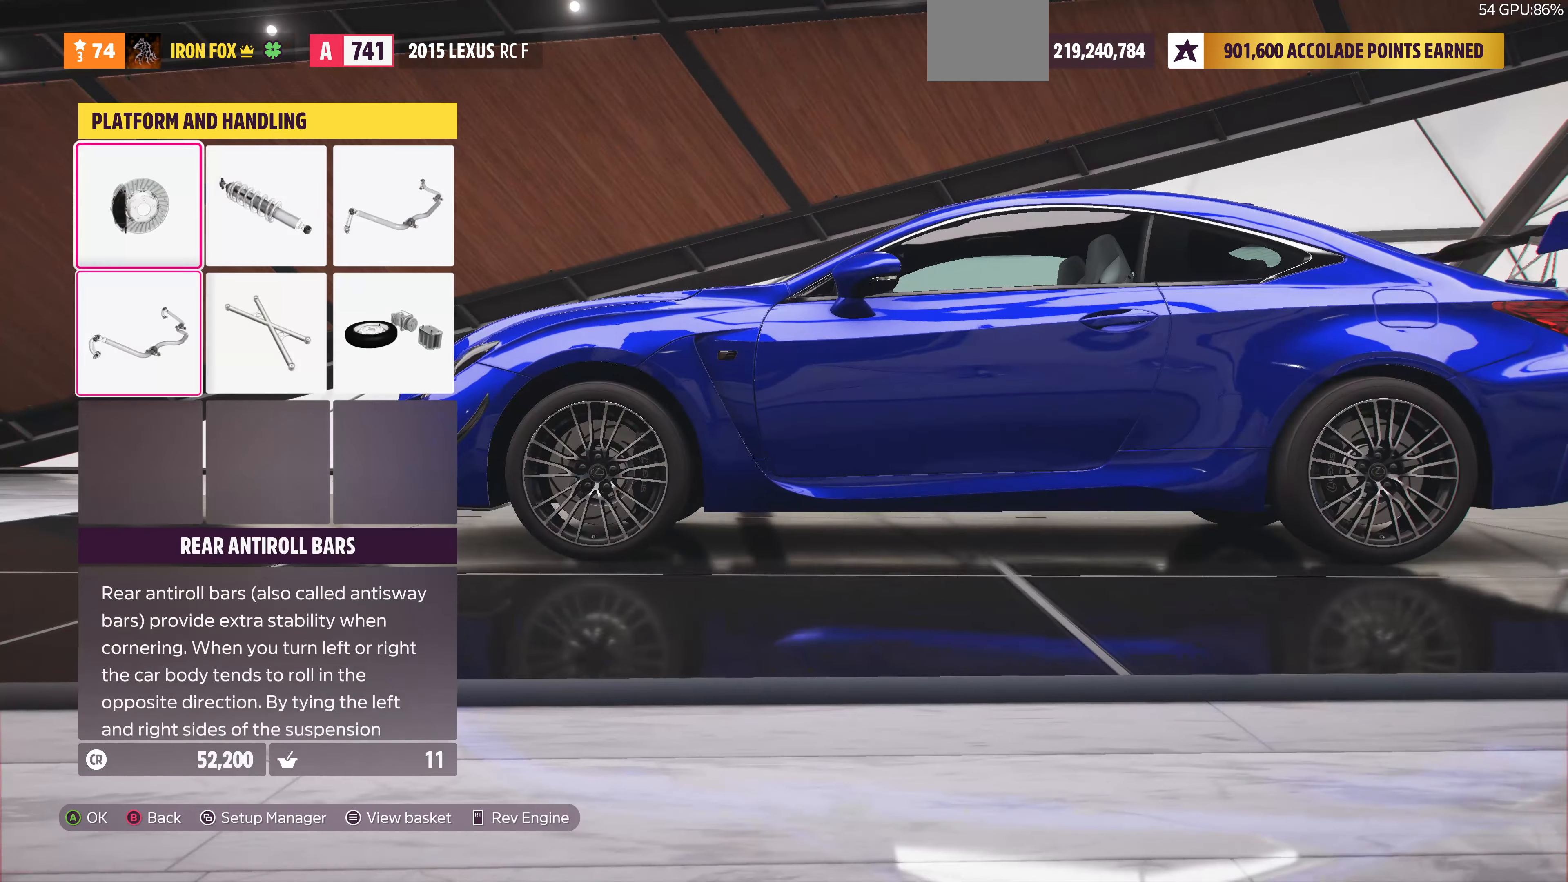
{"buttons": [], "left_stick": "center", "right_stick": "center", "events": [[67, "DPAD_DOWN", "up"], [167, "DPAD_RIGHT", "down"], [233, "DPAD_RIGHT", "up"], [300, "DPAD_UP", "down"], [367, "CROSS", "down"], [367, "DPAD_UP", "up"], [500, "CROSS", "up"]]}
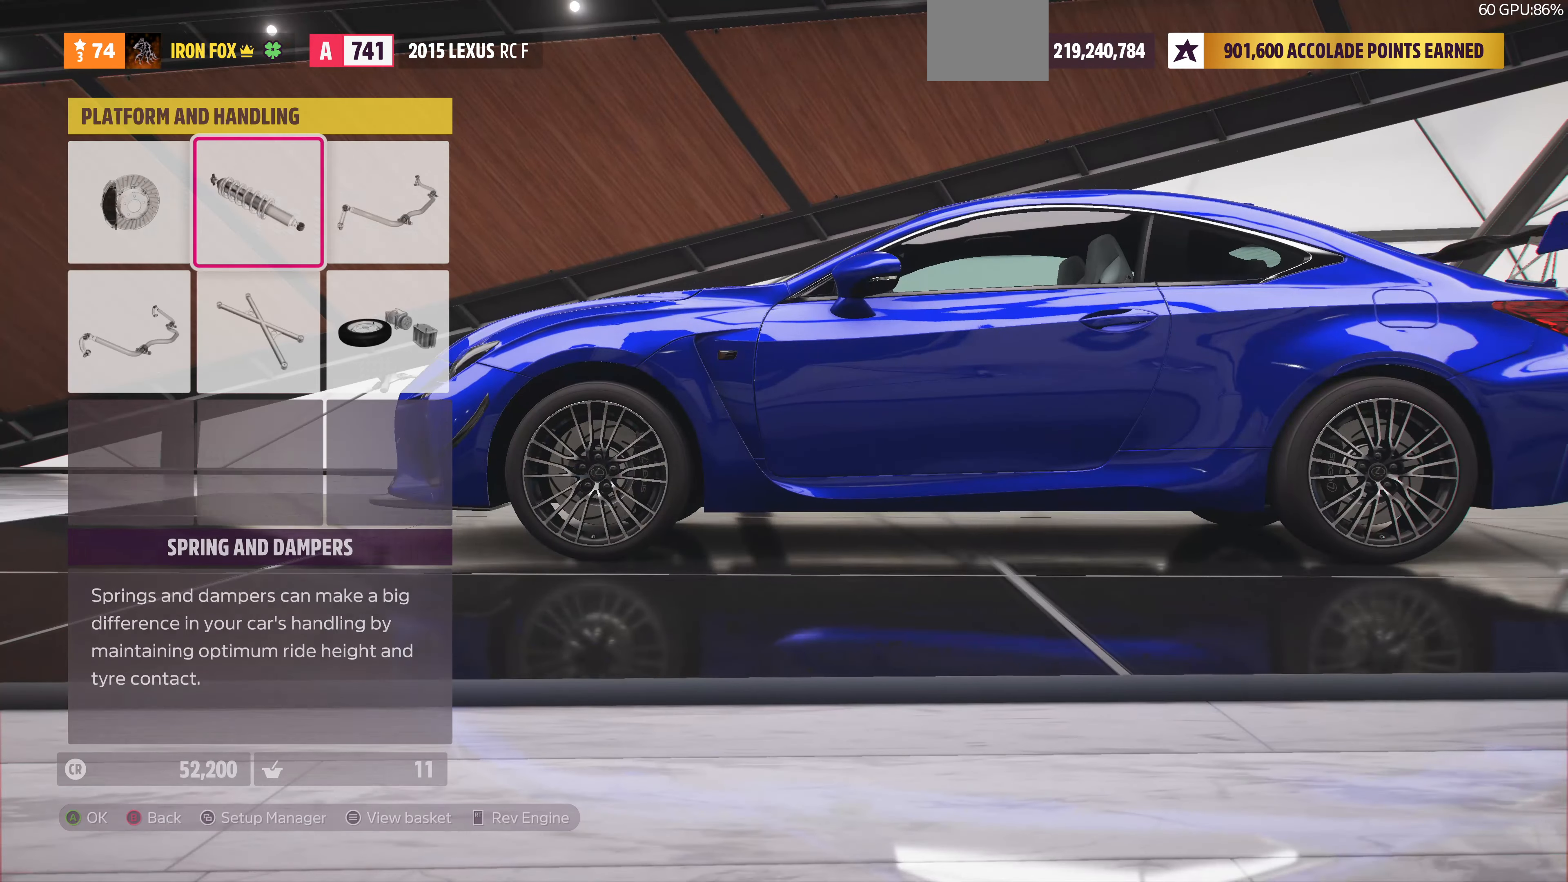
{"buttons": [], "left_stick": "center", "right_stick": "center", "events": []}
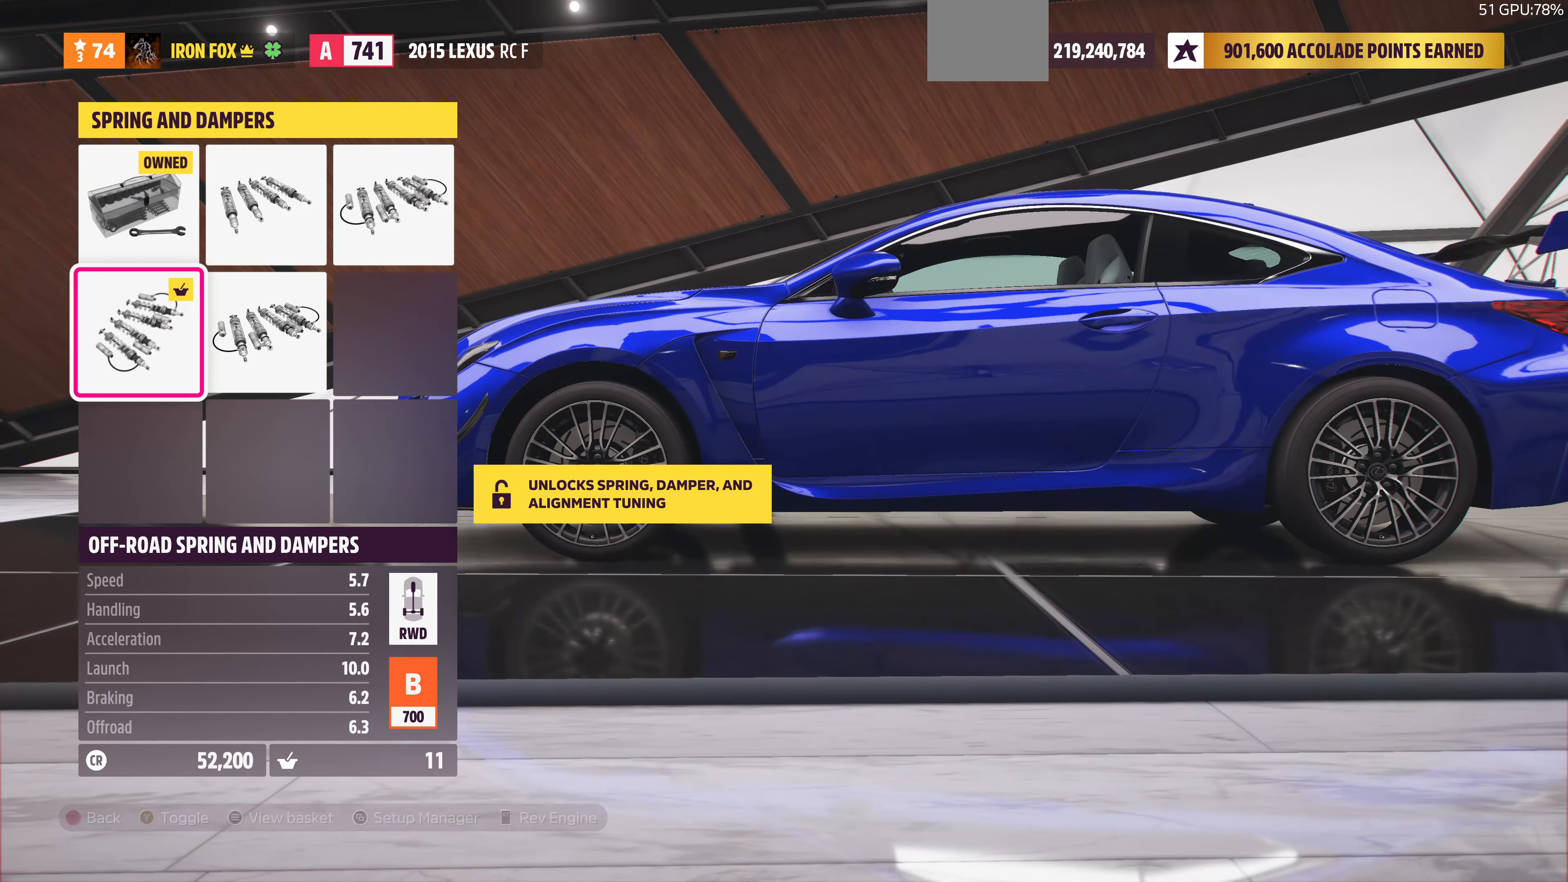
{"buttons": [], "left_stick": "center", "right_stick": "center", "events": [[333, "DPAD_DOWN", "down"], [433, "DPAD_DOWN", "up"]]}
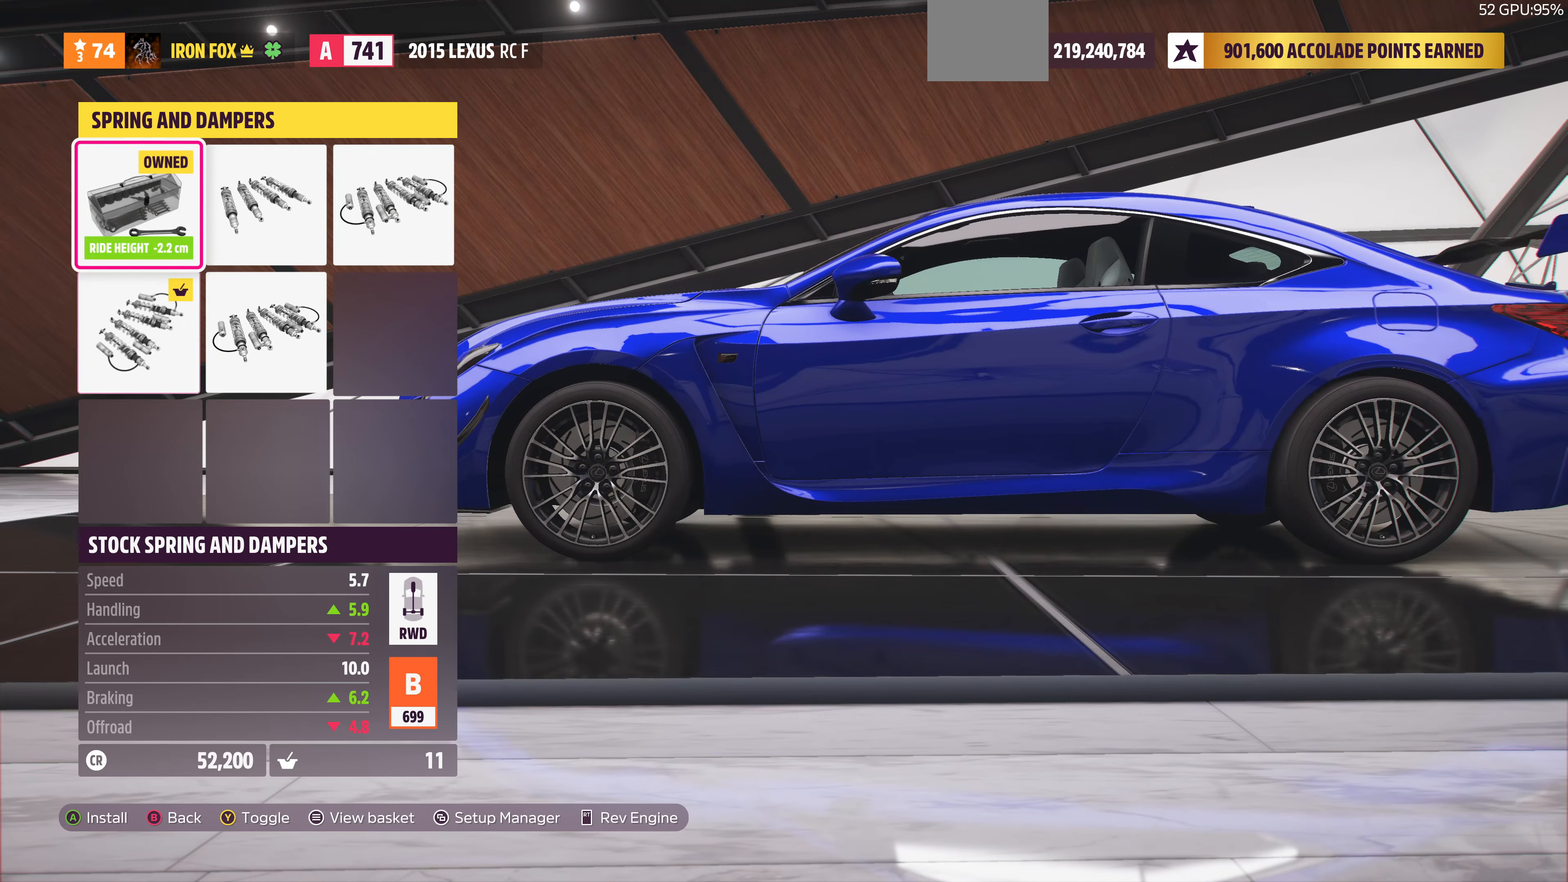
{"buttons": [], "left_stick": "center", "right_stick": "center", "events": [[66, "DPAD_UP", "down"], [233, "DPAD_UP", "up"], [366, "DPAD_RIGHT", "down"], [500, "DPAD_RIGHT", "up"]]}
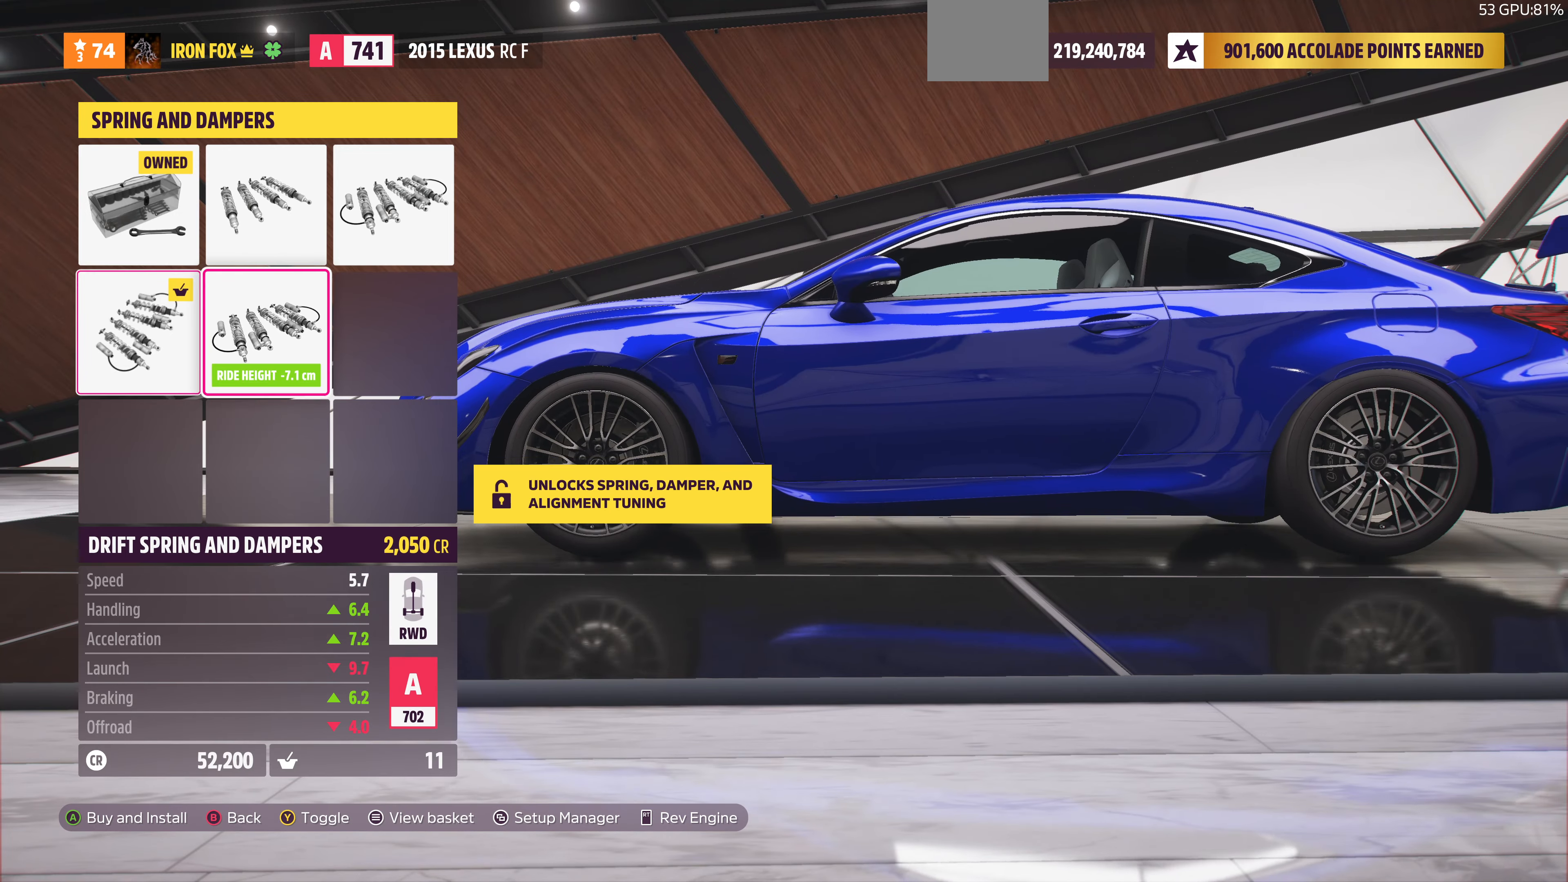
{"buttons": [], "left_stick": "center", "right_stick": "center", "events": [[266, "DPAD_LEFT", "down"], [400, "DPAD_LEFT", "up"]]}
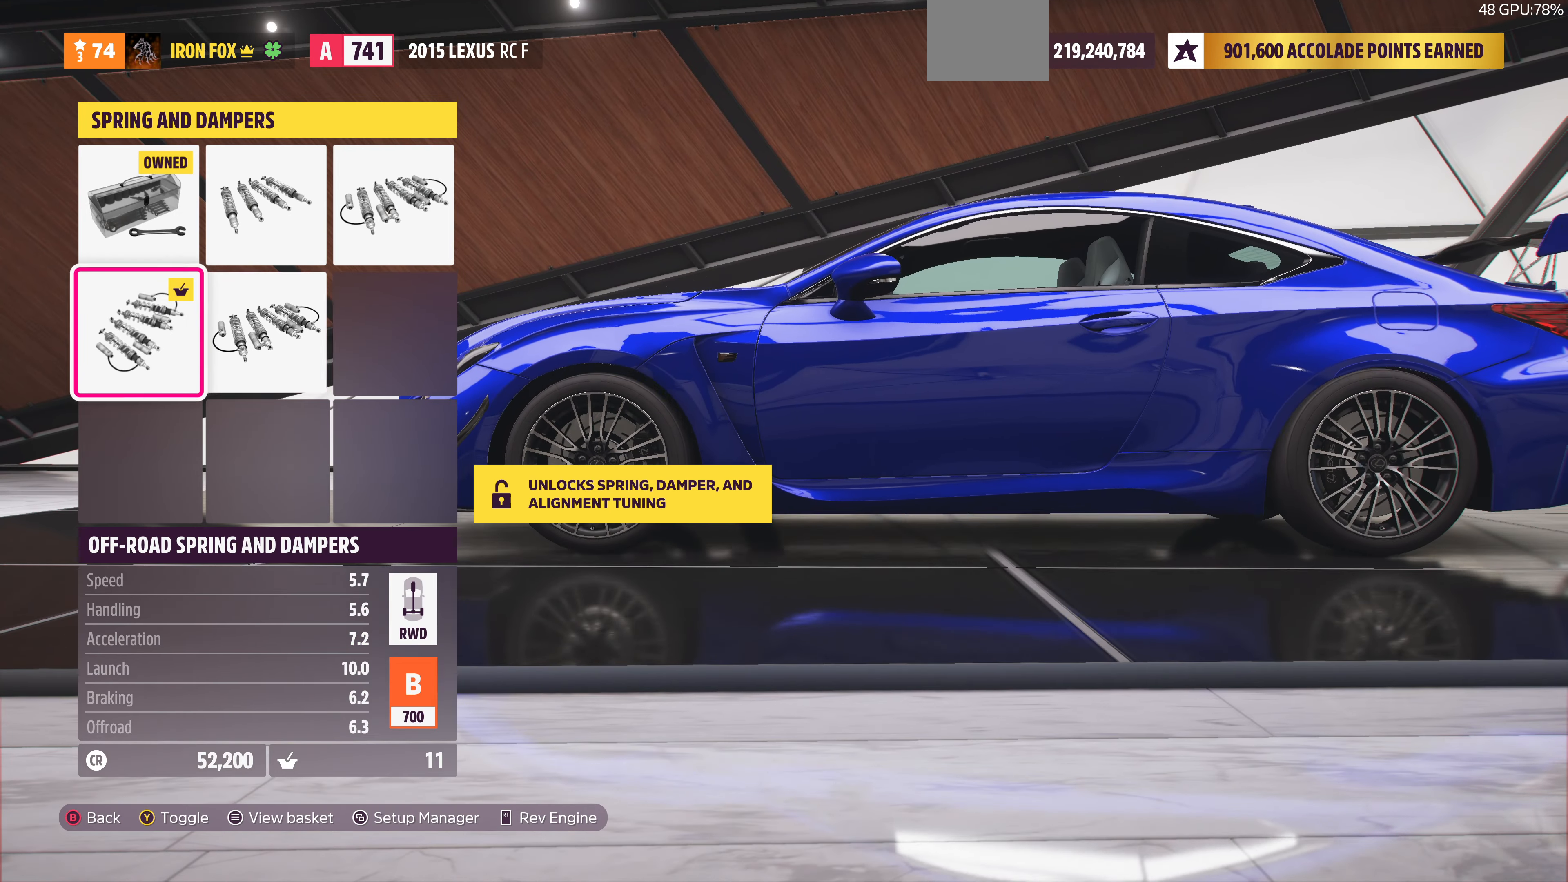
{"buttons": [], "left_stick": "center", "right_stick": "center", "events": [[133, "DPAD_RIGHT", "down"], [233, "DPAD_RIGHT", "up"]]}